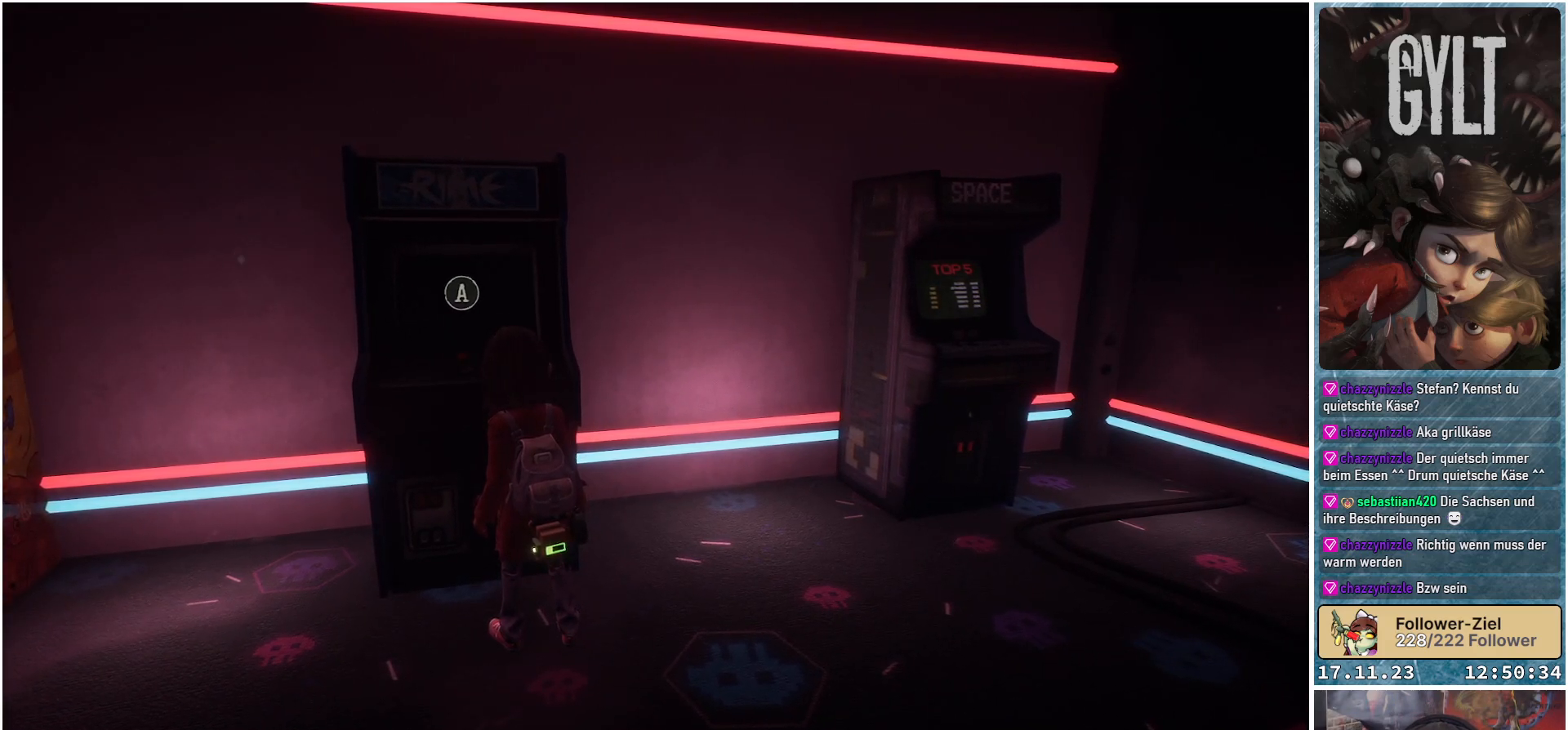
Gameplay with a controller (Xbox layout); each line is a JSON object with the inputs held at the frame after it. "events" lists button and stick changes between this image and that frame as [ms after this image, input, new state], when the widget could be followed in between.
{"buttons": [], "left_stick": "center", "right_stick": "center", "events": []}
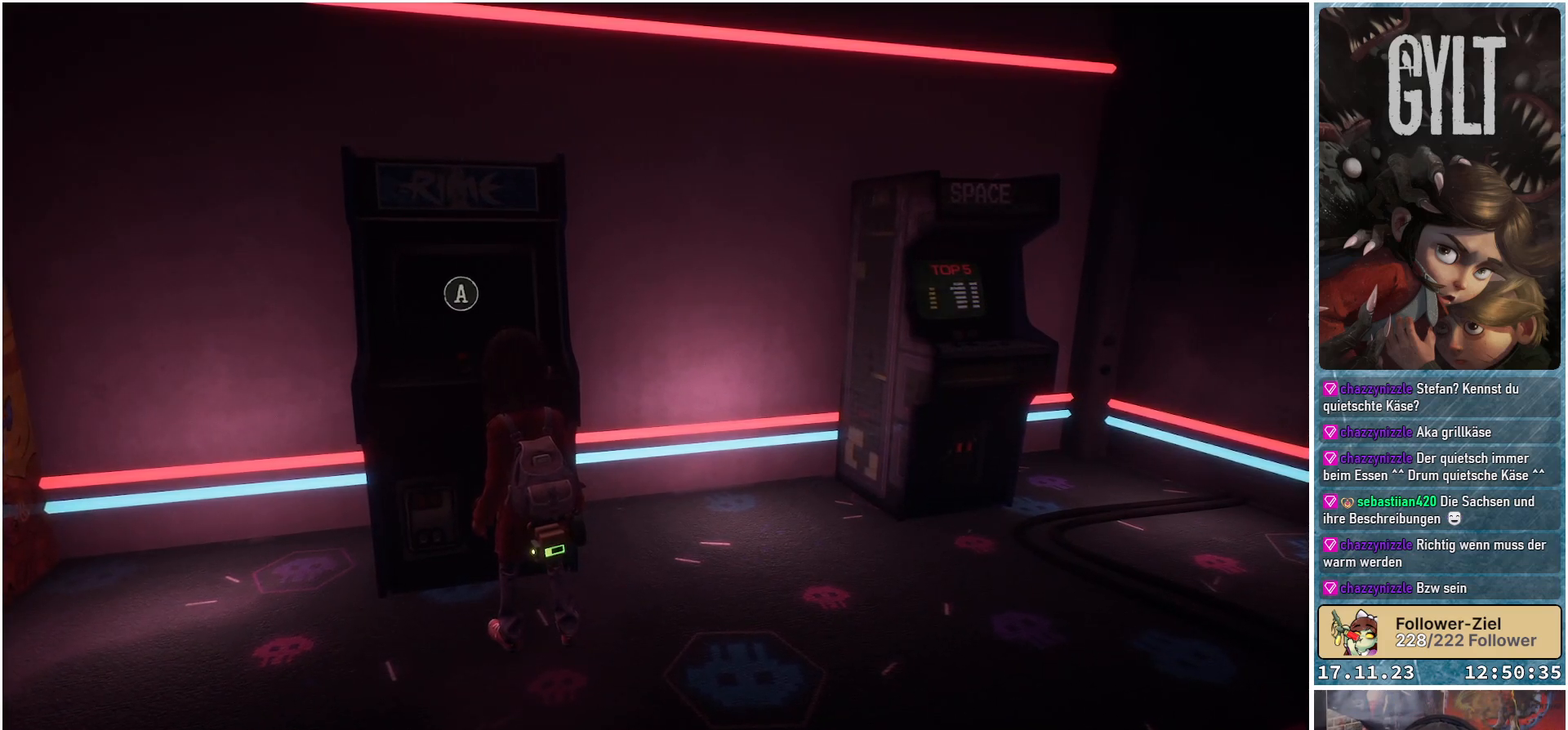
{"buttons": [], "left_stick": "center", "right_stick": "center", "events": []}
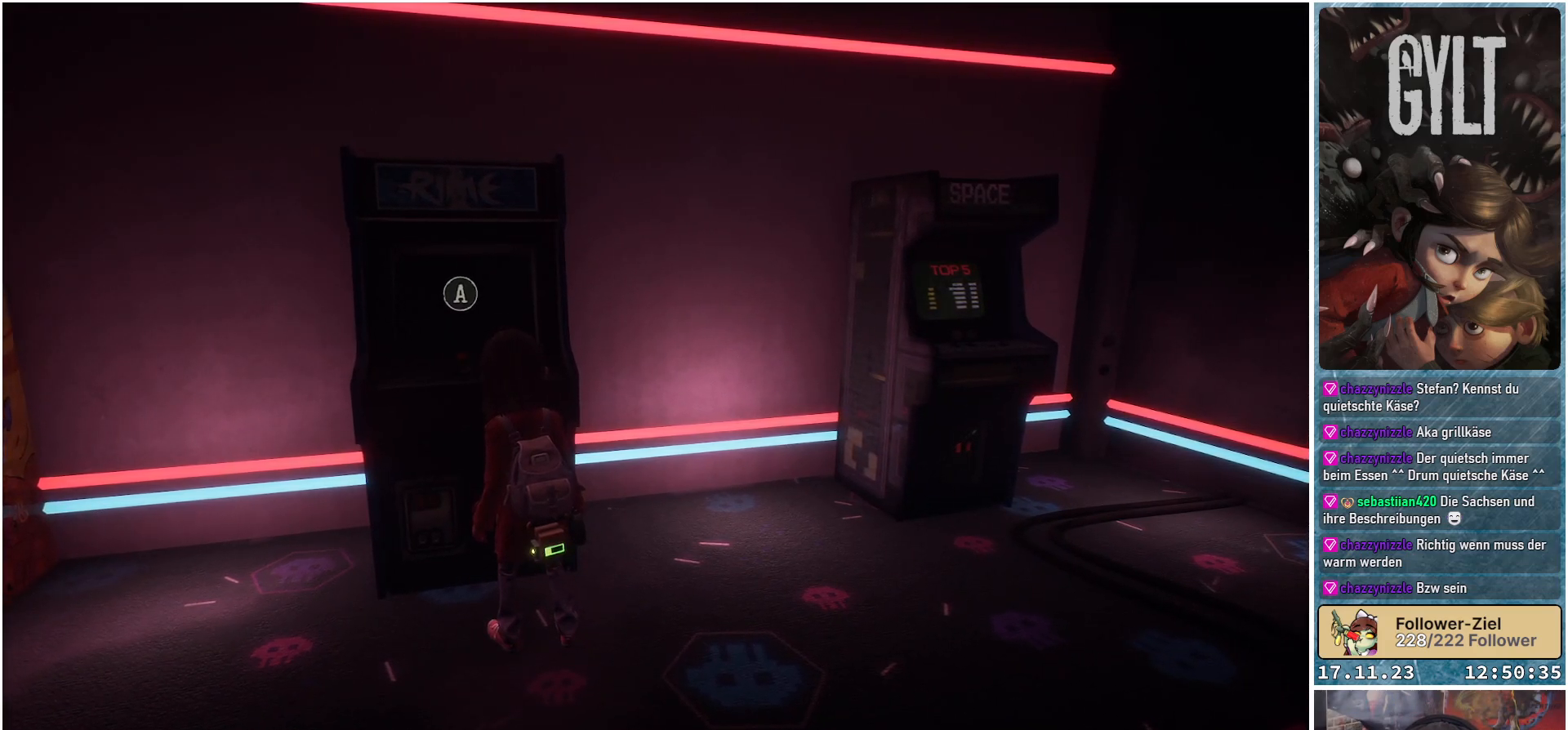
{"buttons": [], "left_stick": "center", "right_stick": "left", "events": [[383, "right_stick", "left"]]}
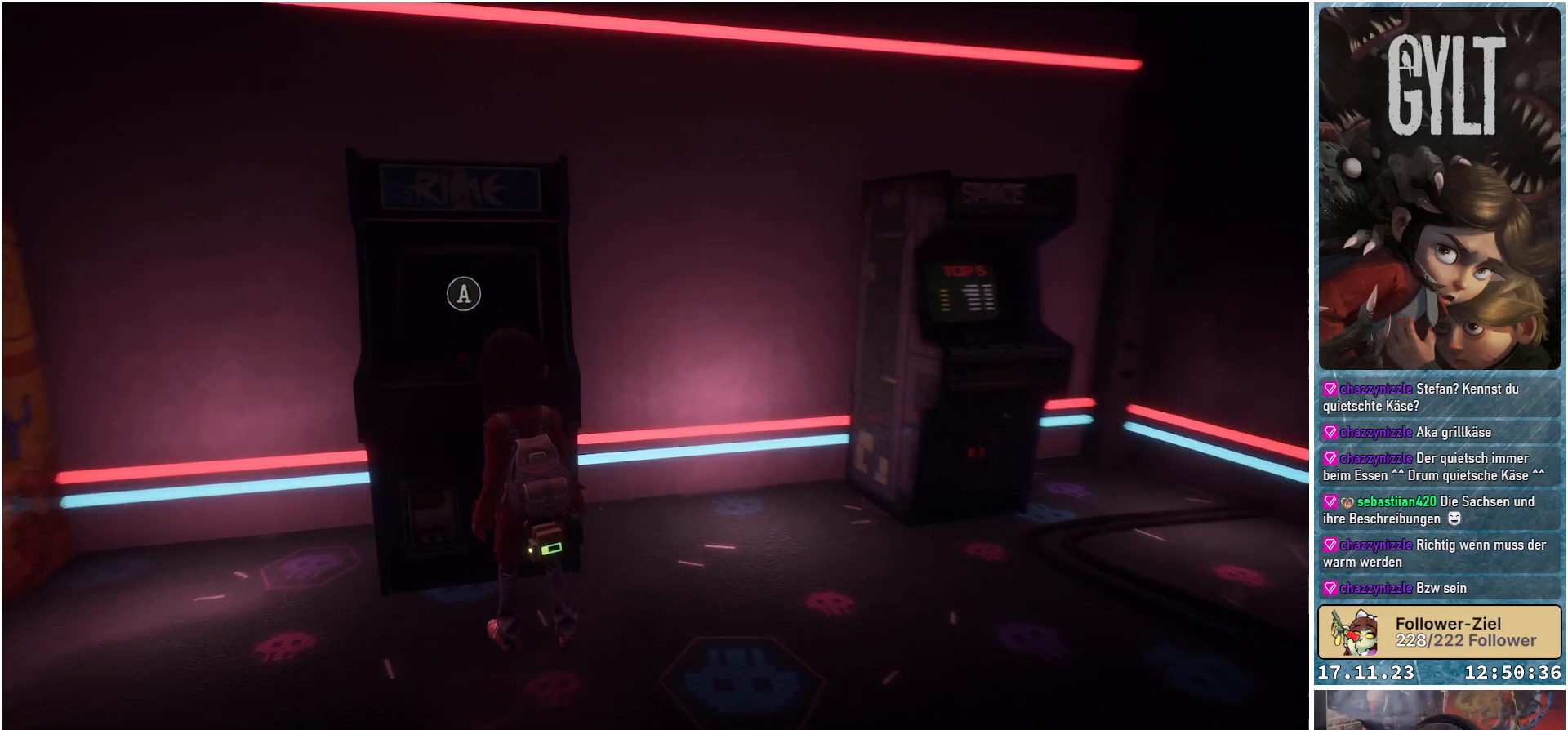
{"buttons": [], "left_stick": "down", "right_stick": "center", "events": [[50, "right_stick", "center"], [383, "left_stick", "down"]]}
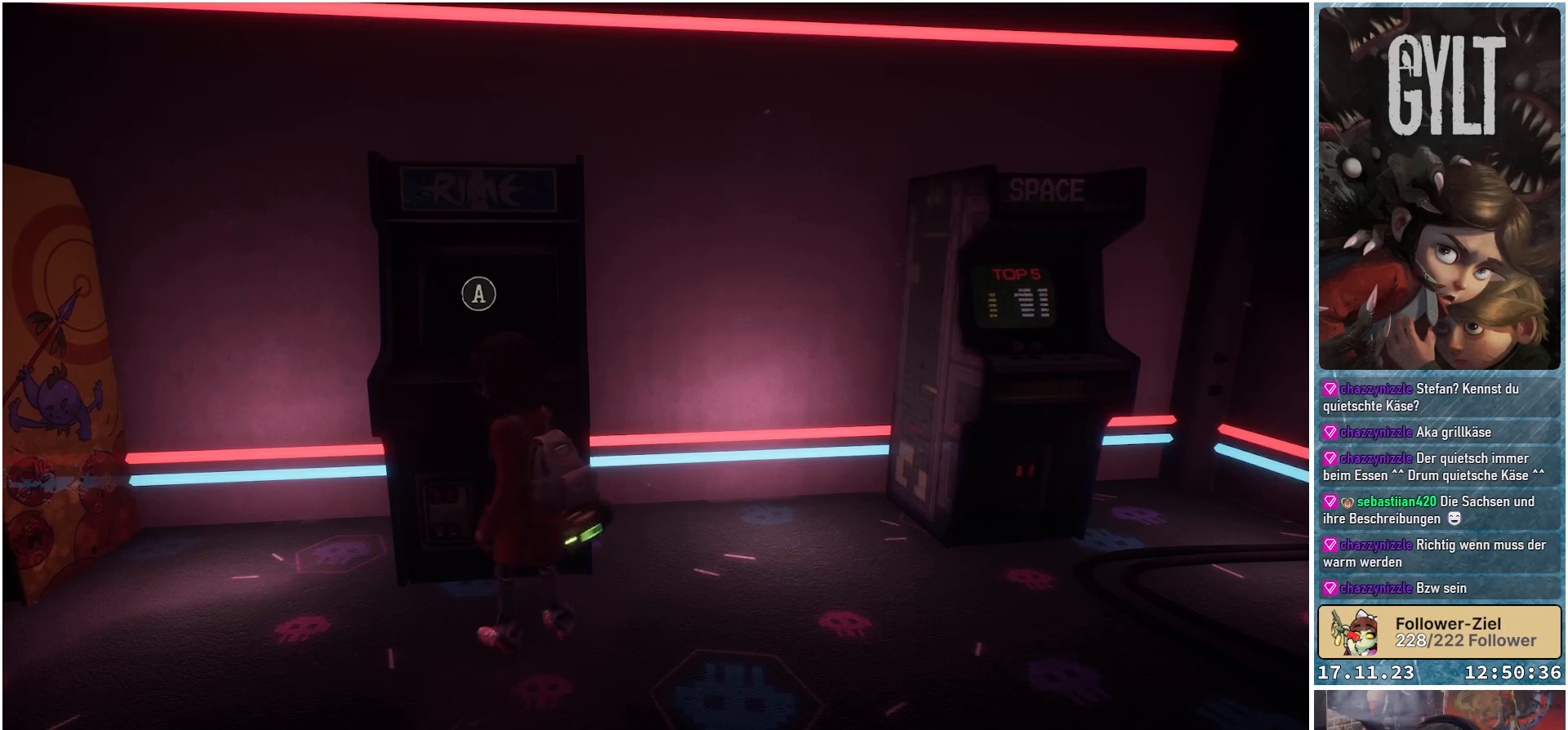
{"buttons": [], "left_stick": "down", "right_stick": "down-left", "events": [[400, "right_stick", "down-left"]]}
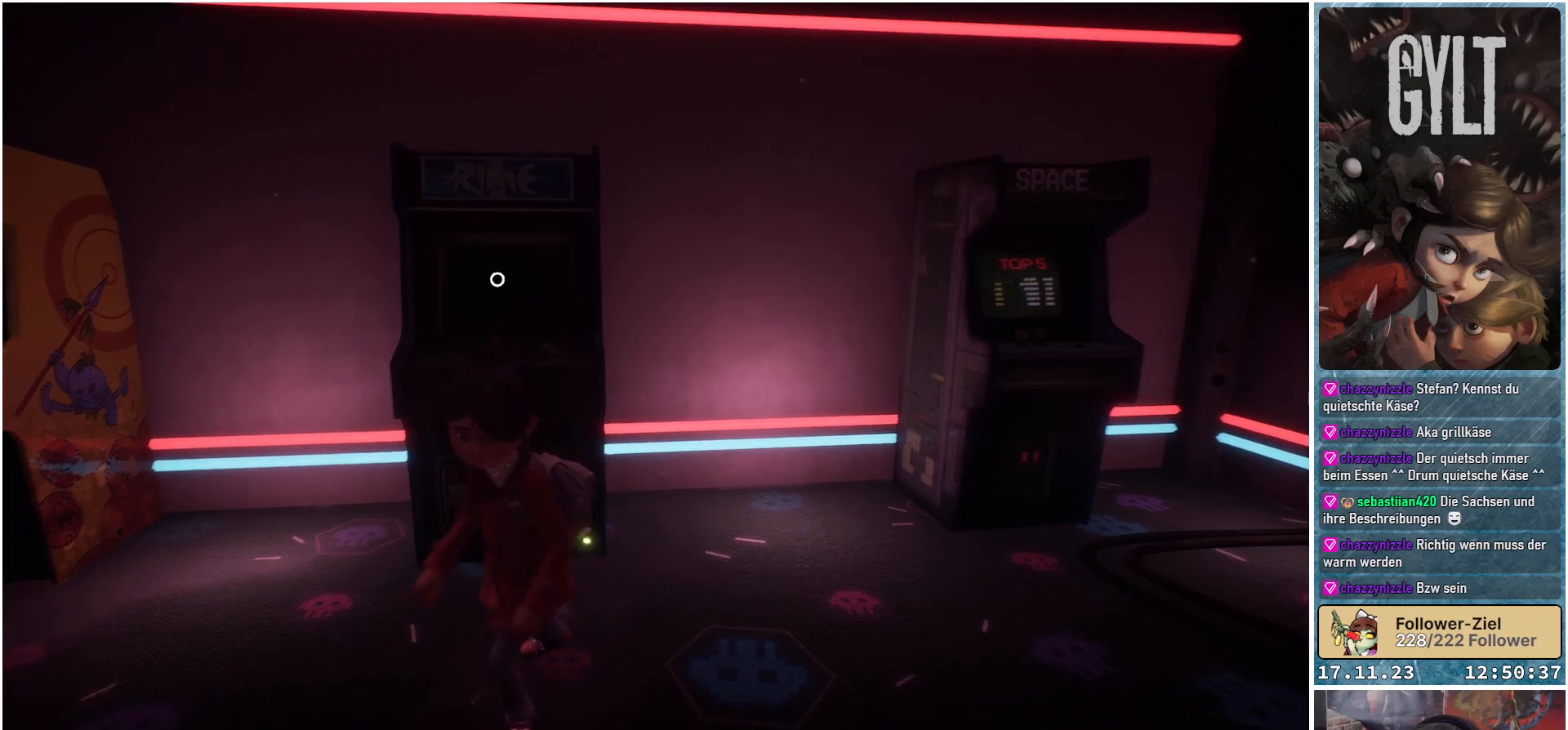
{"buttons": [], "left_stick": "up", "right_stick": "center", "events": [[100, "left_stick", "center"], [183, "left_stick", "up"], [217, "right_stick", "center"]]}
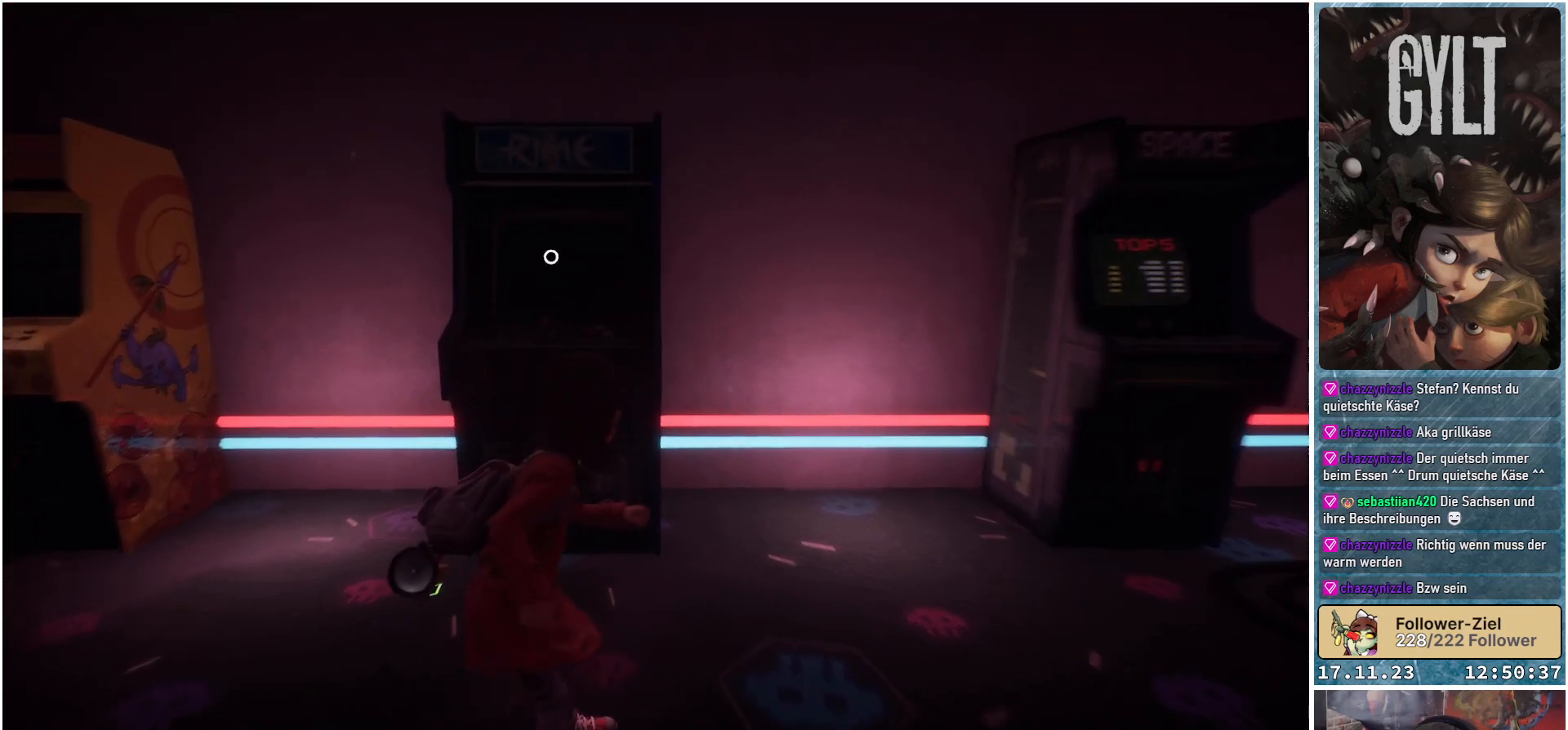
{"buttons": [], "left_stick": "center", "right_stick": "center", "events": [[383, "left_stick", "center"]]}
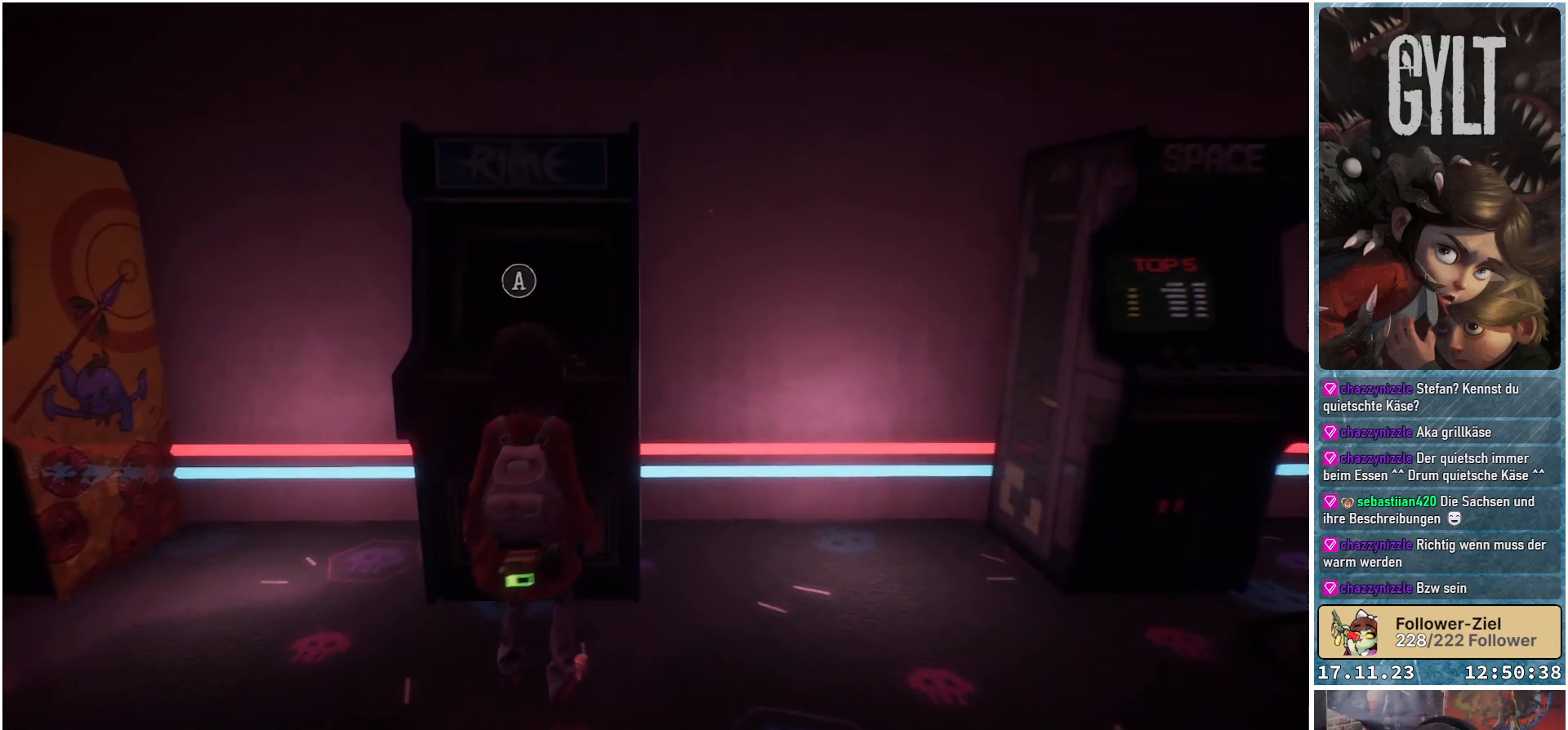
{"buttons": [], "left_stick": "center", "right_stick": "center", "events": [[150, "right_stick", "right"], [200, "right_stick", "up-right"], [350, "right_stick", "center"]]}
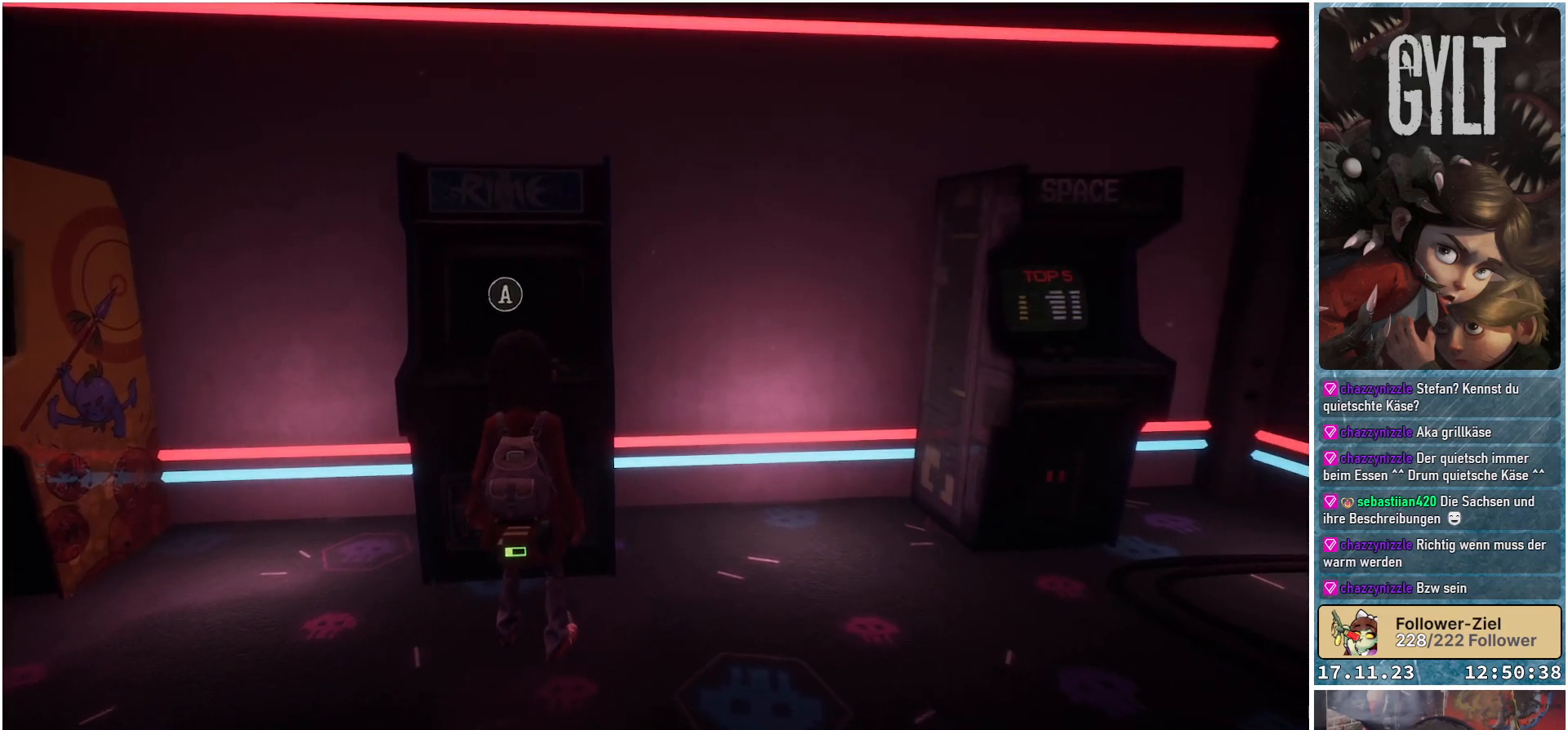
{"buttons": [], "left_stick": "center", "right_stick": "center", "events": []}
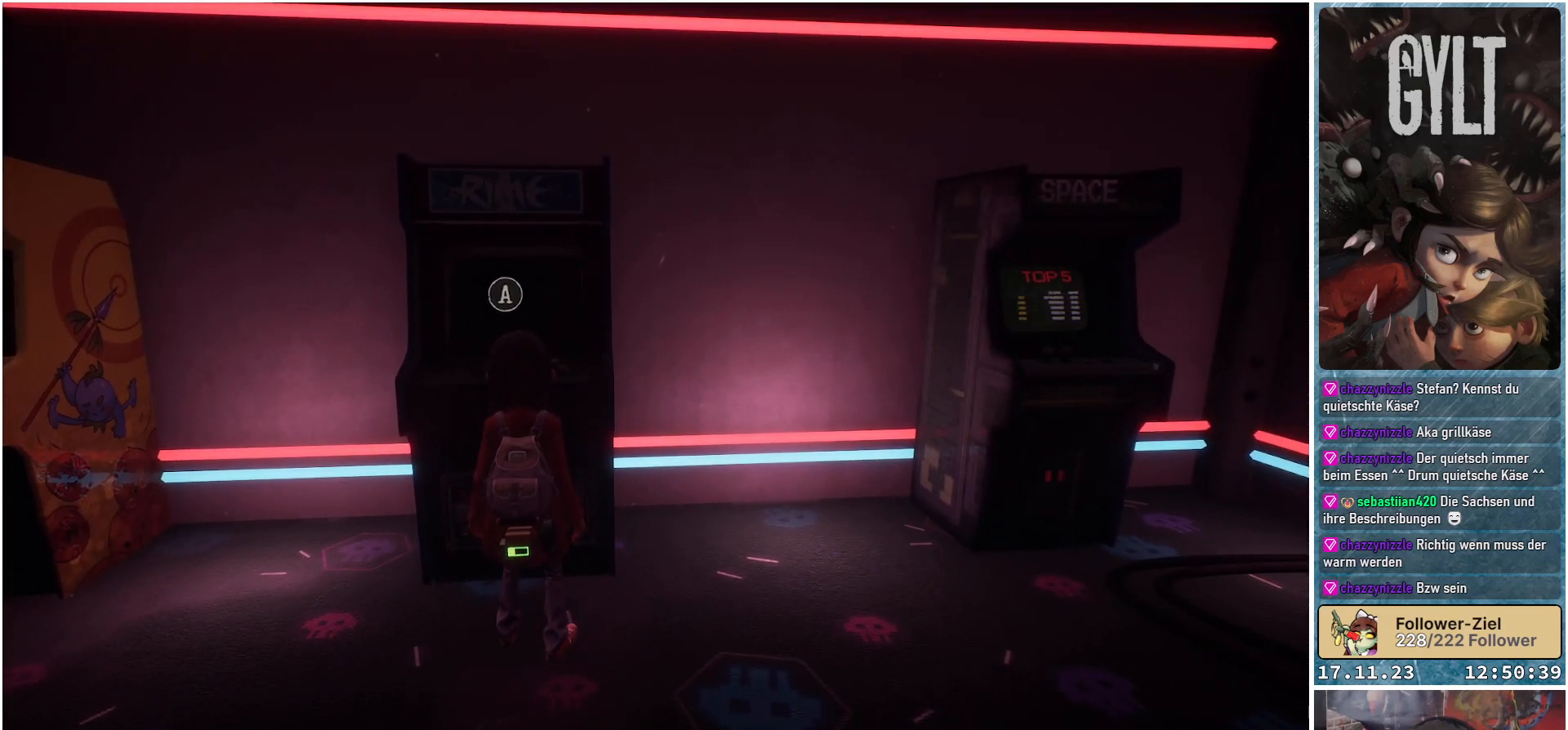
{"buttons": [], "left_stick": "center", "right_stick": "right", "events": [[183, "right_stick", "right"]]}
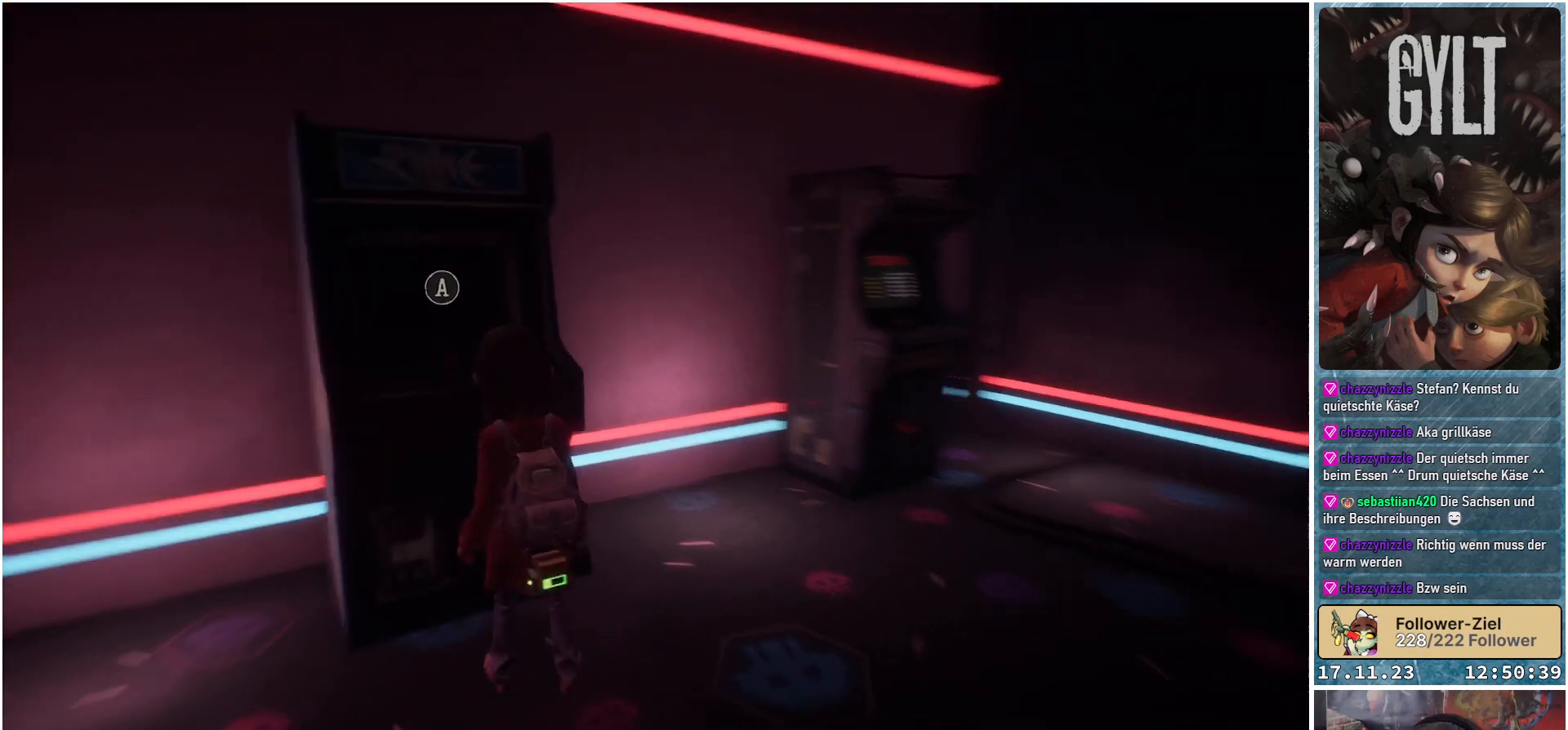
{"buttons": [], "left_stick": "center", "right_stick": "left", "events": [[200, "right_stick", "center"], [500, "right_stick", "left"]]}
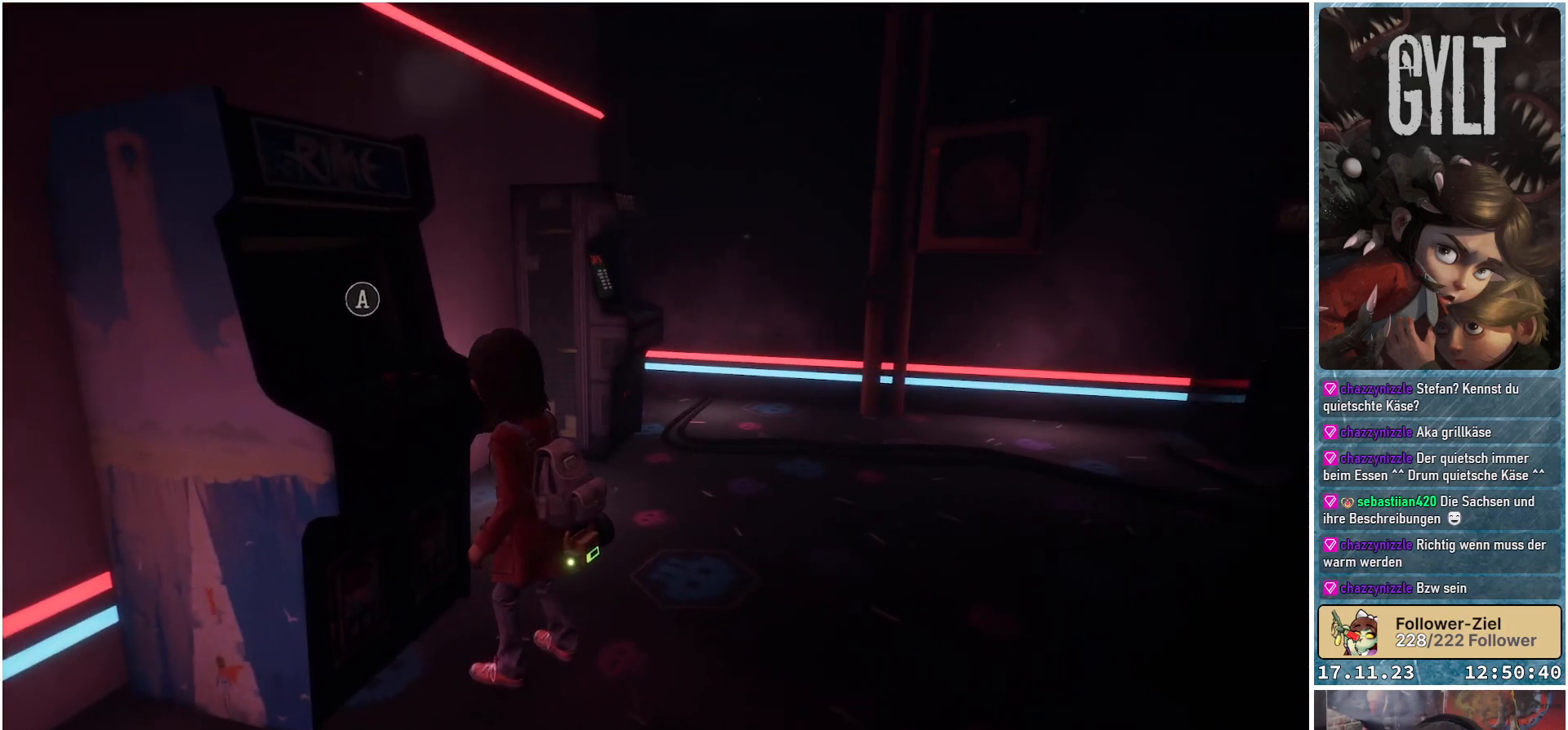
{"buttons": [], "left_stick": "center", "right_stick": "center", "events": [[300, "right_stick", "center"]]}
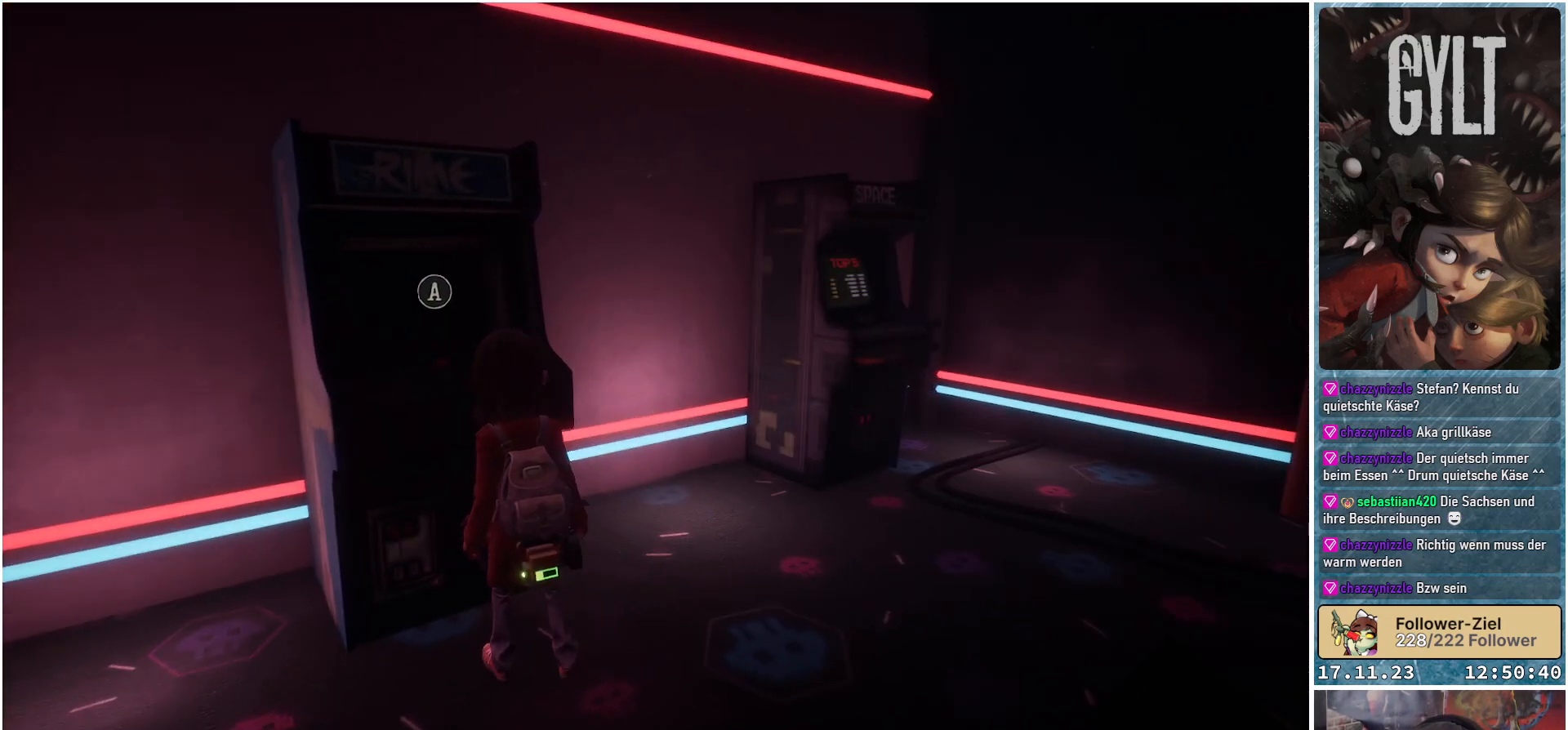
{"buttons": [], "left_stick": "down", "right_stick": "center", "events": [[100, "right_stick", "right"], [350, "left_stick", "down-left"], [450, "left_stick", "down"], [500, "right_stick", "center"]]}
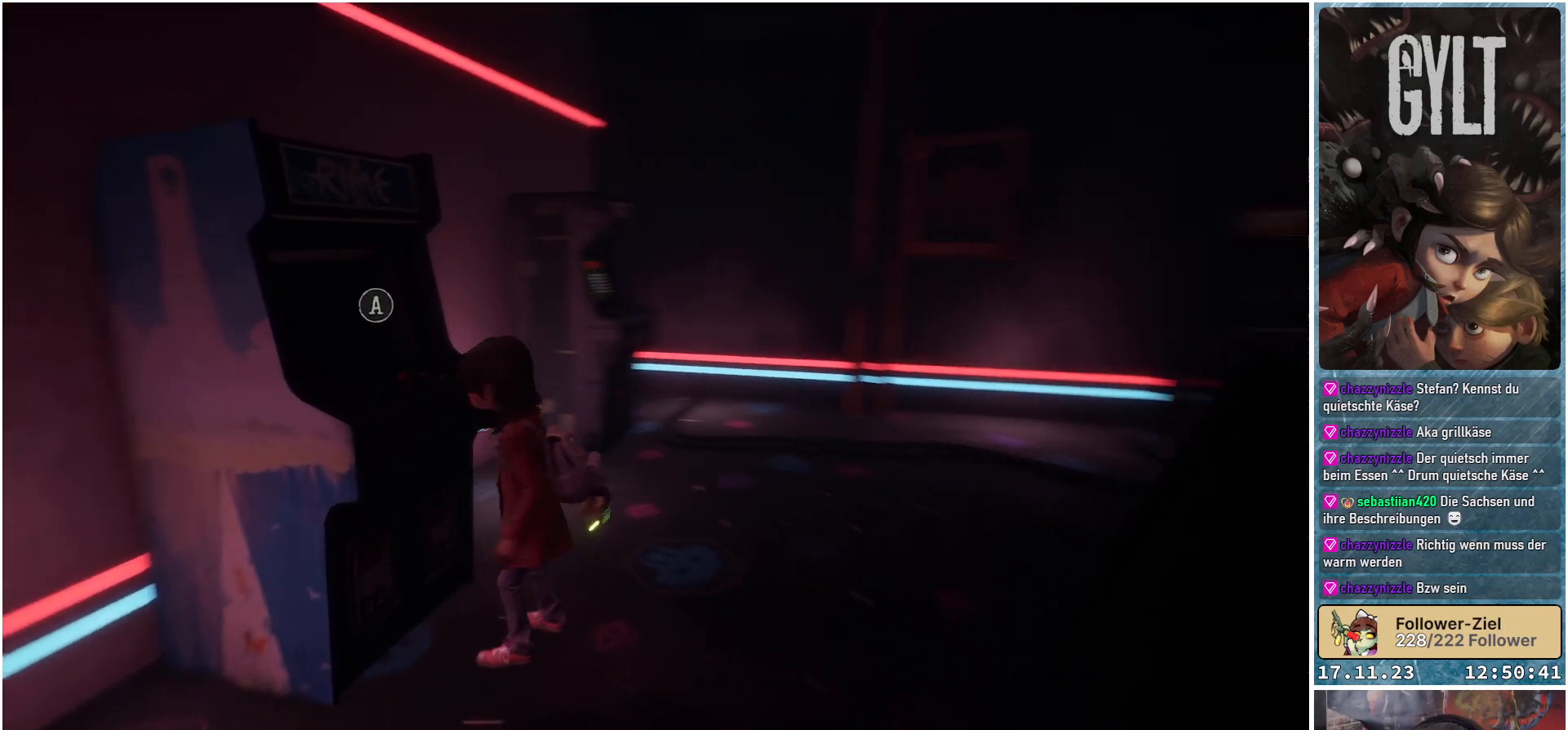
{"buttons": [], "left_stick": "down-left", "right_stick": "center", "events": [[317, "left_stick", "down-left"]]}
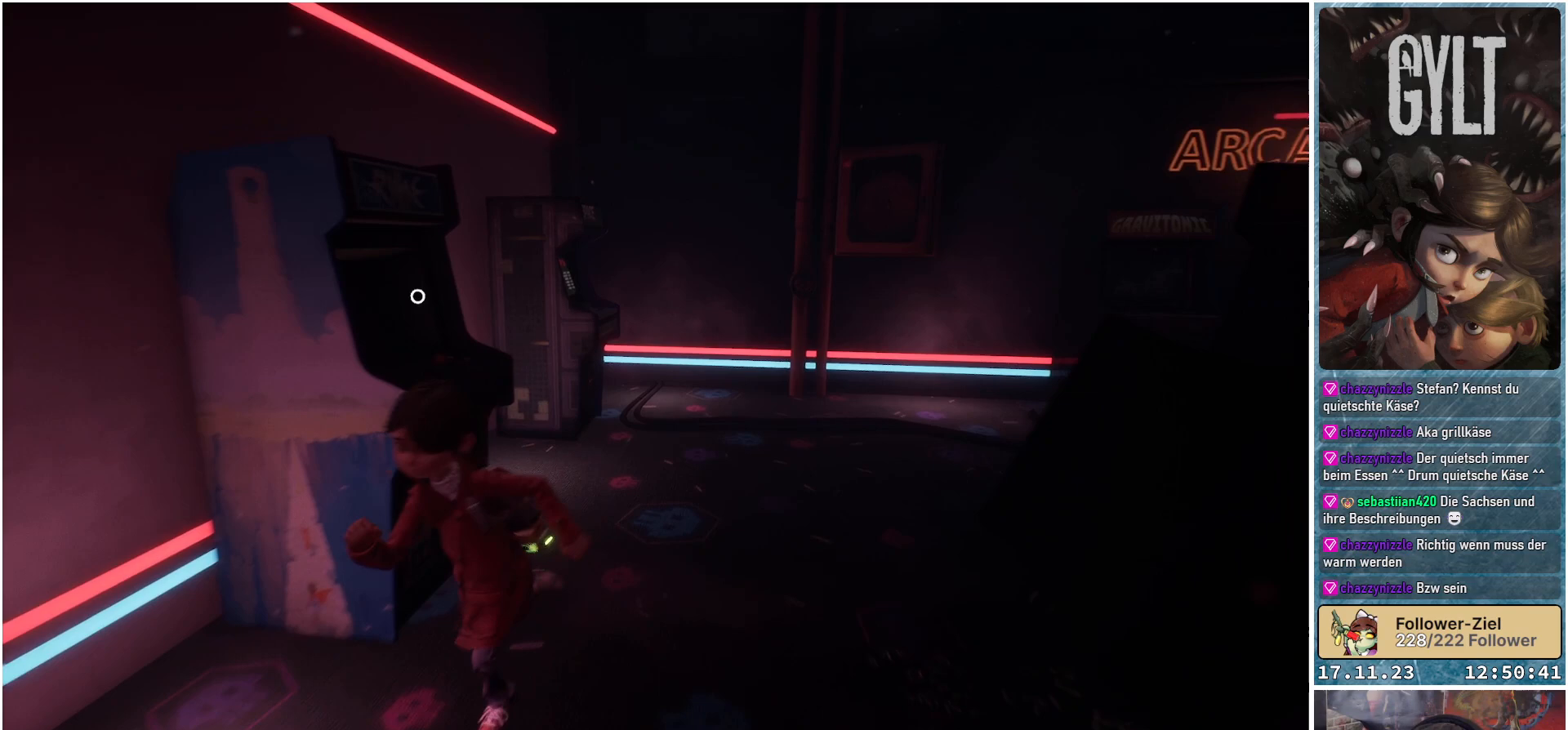
{"buttons": ["L2"], "left_stick": "up-left", "right_stick": "center", "events": [[350, "L2", "down"], [433, "left_stick", "up-left"]]}
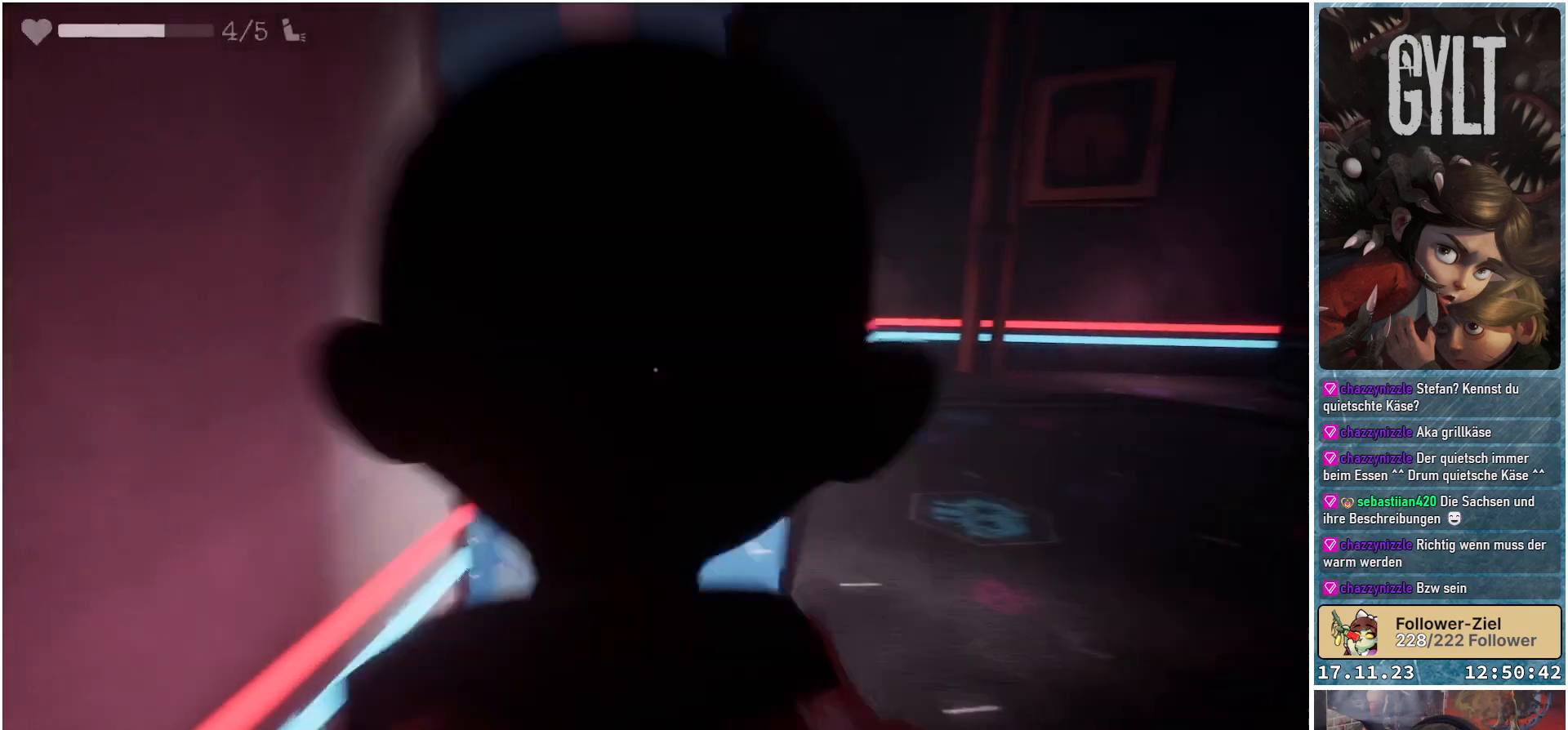
{"buttons": ["L2"], "left_stick": "center", "right_stick": "center", "events": [[50, "left_stick", "center"], [117, "right_stick", "down"], [483, "right_stick", "center"]]}
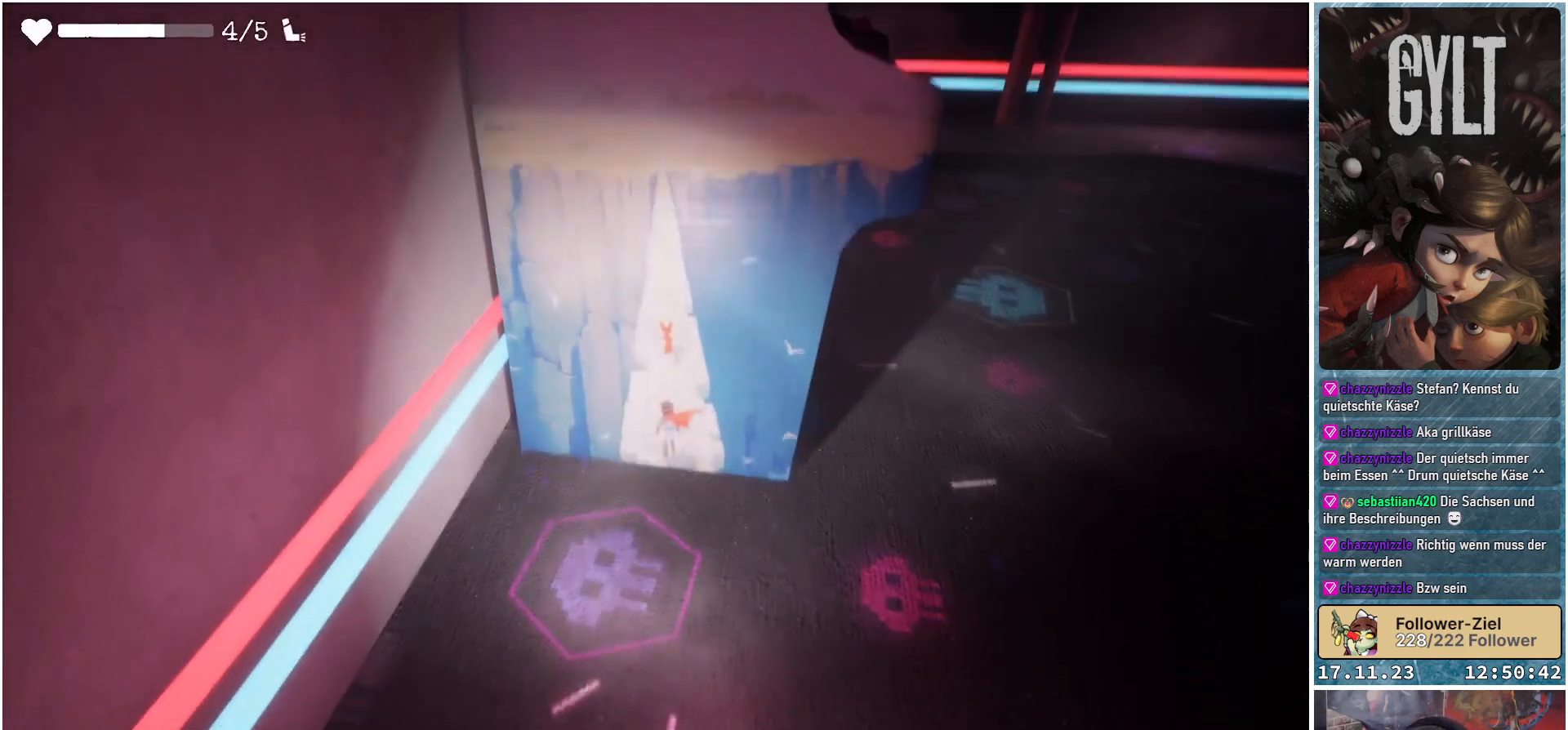
{"buttons": ["L2"], "left_stick": "center", "right_stick": "center", "events": [[233, "right_stick", "up-right"], [367, "right_stick", "center"]]}
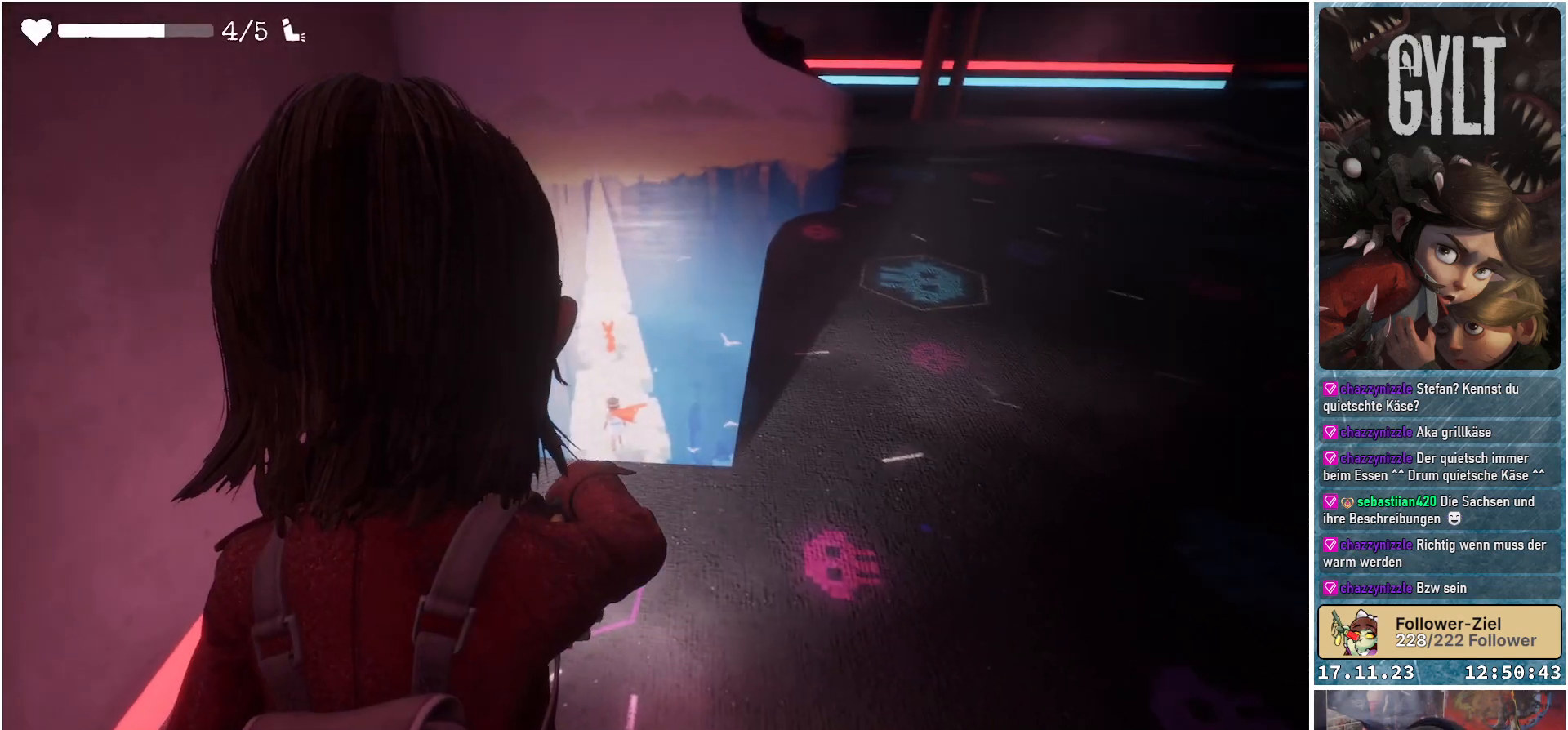
{"buttons": ["L2"], "left_stick": "center", "right_stick": "left", "events": [[167, "left_stick", "up-left"], [333, "left_stick", "center"], [333, "right_stick", "left"]]}
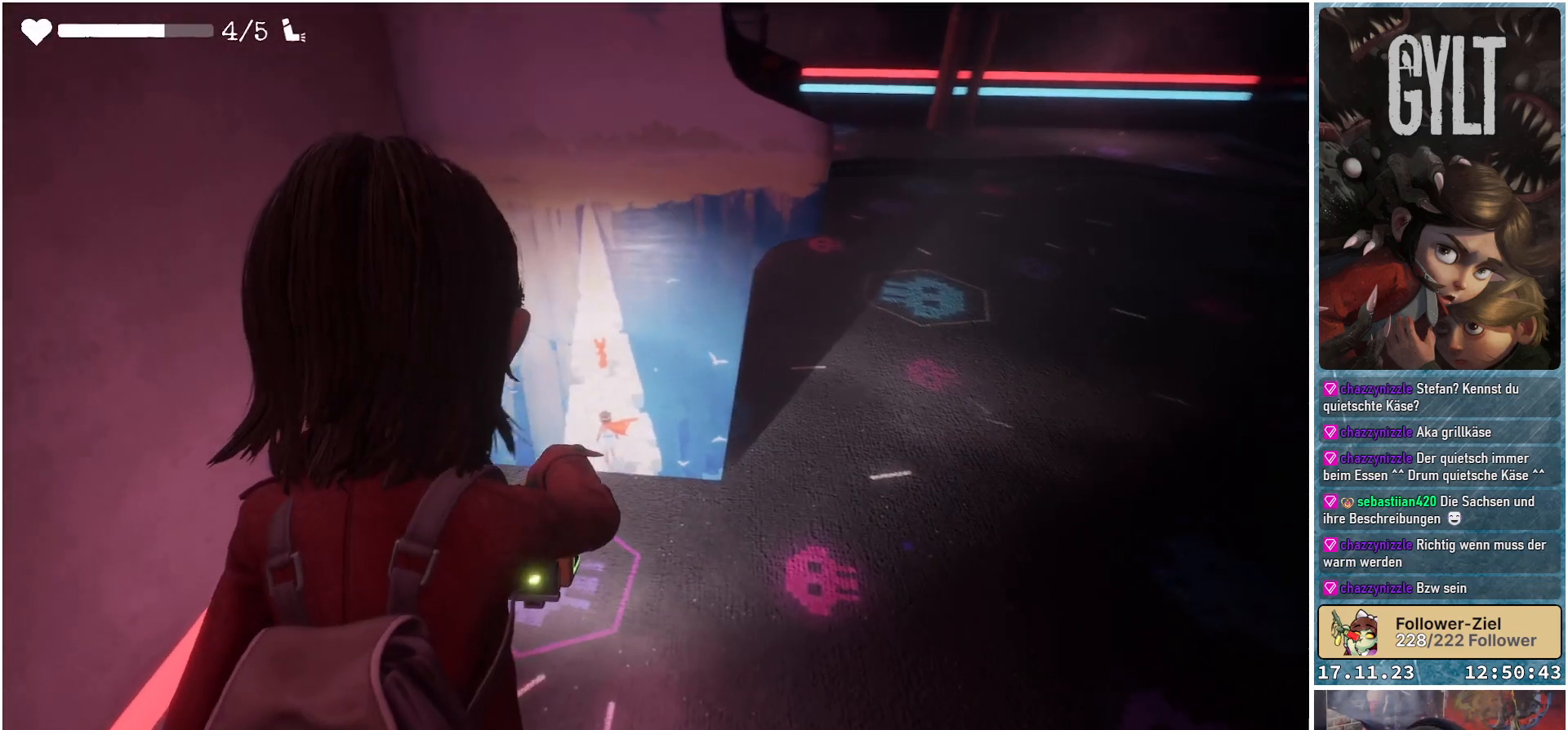
{"buttons": ["L2"], "left_stick": "center", "right_stick": "center", "events": [[217, "right_stick", "center"]]}
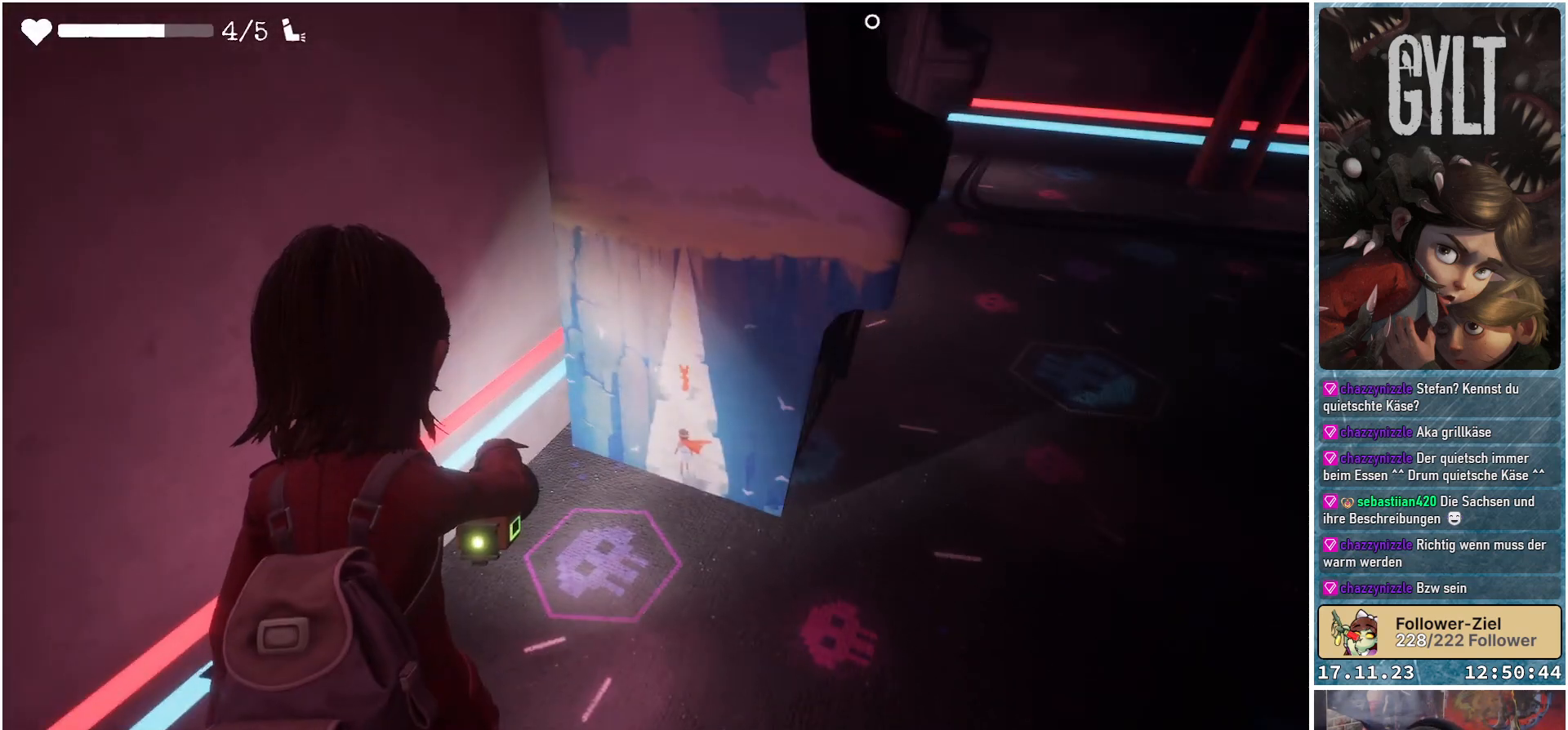
{"buttons": ["L2"], "left_stick": "center", "right_stick": "right", "events": [[17, "right_stick", "right"]]}
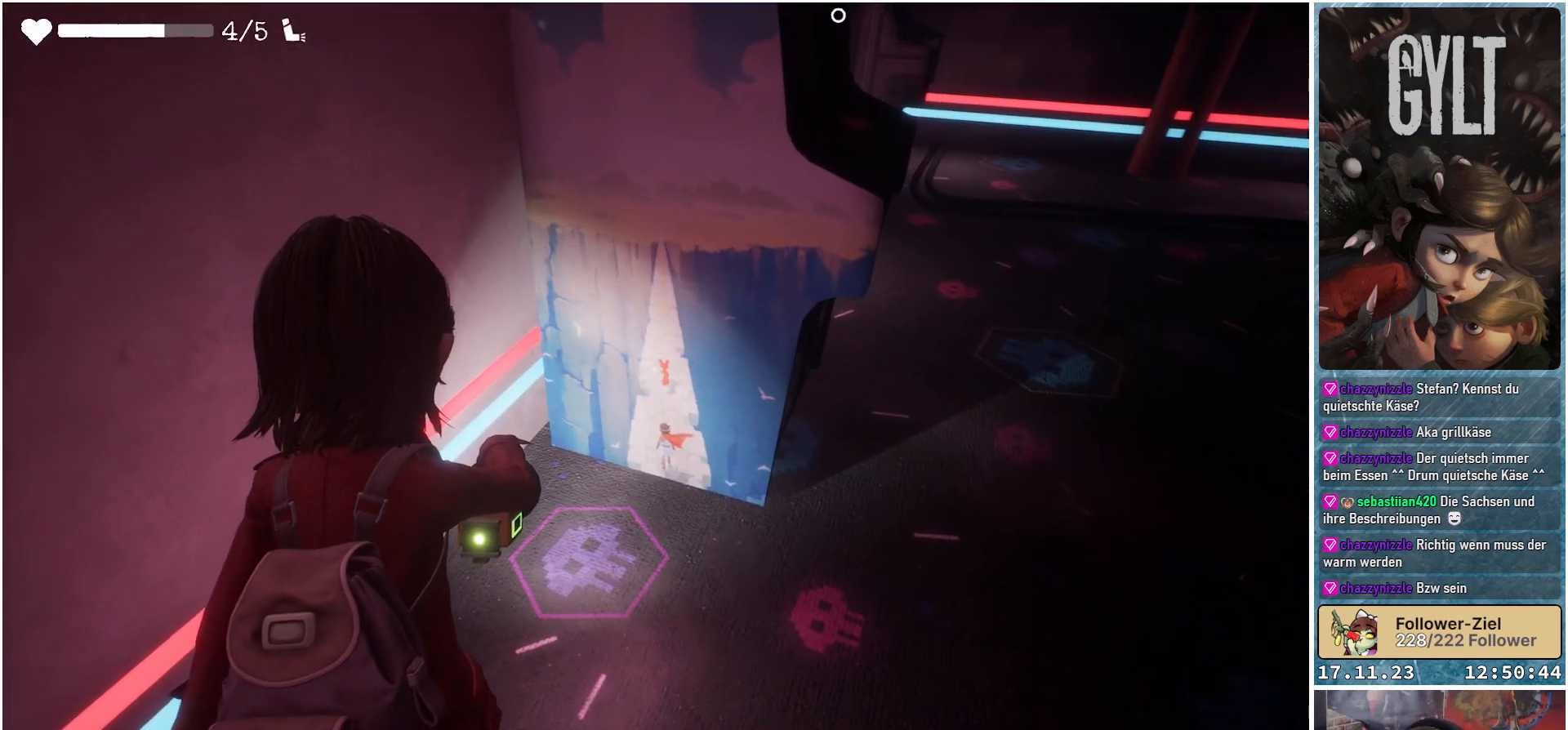
{"buttons": ["L2"], "left_stick": "center", "right_stick": "center", "events": [[433, "right_stick", "center"]]}
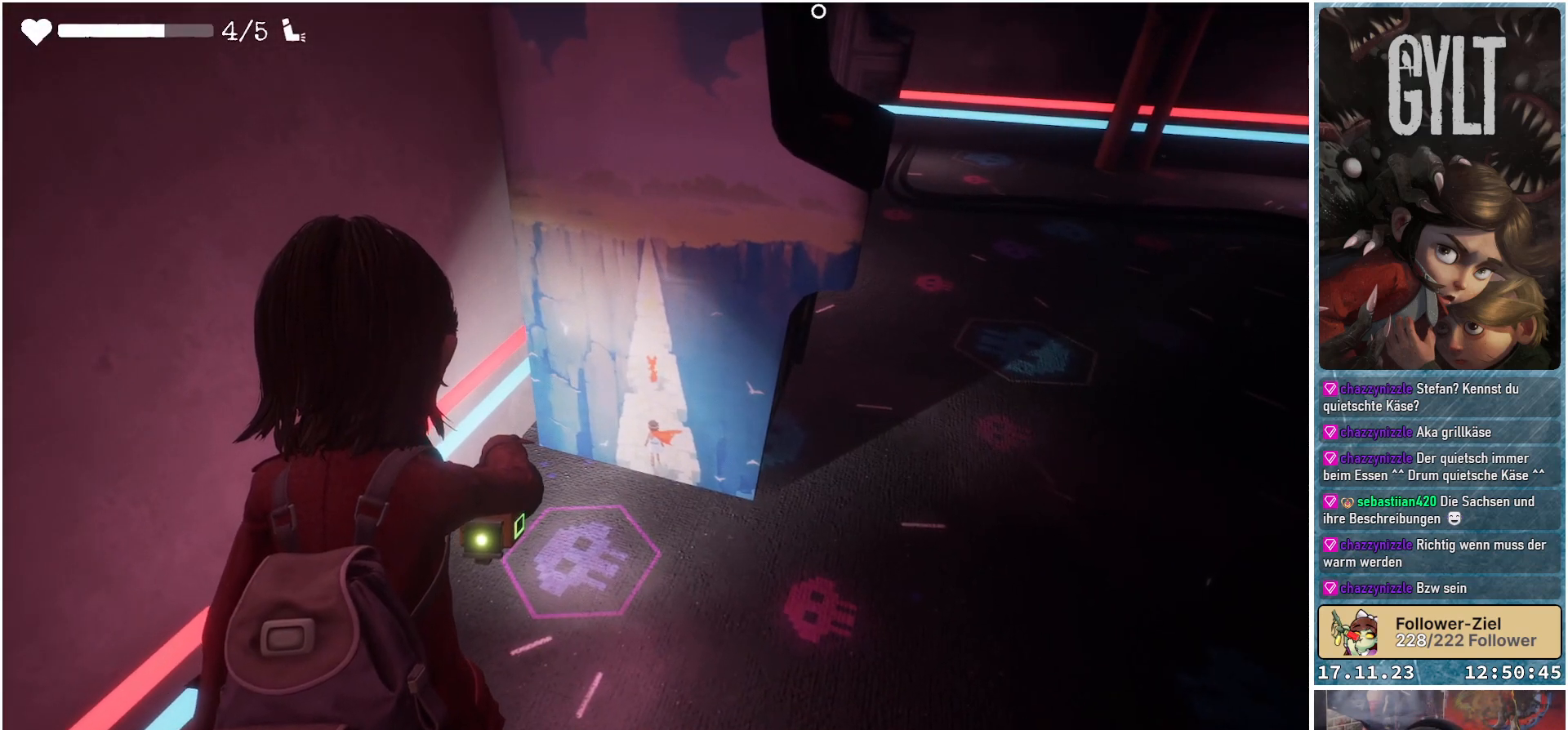
{"buttons": ["L2"], "left_stick": "center", "right_stick": "up-right", "events": [[150, "right_stick", "up-right"]]}
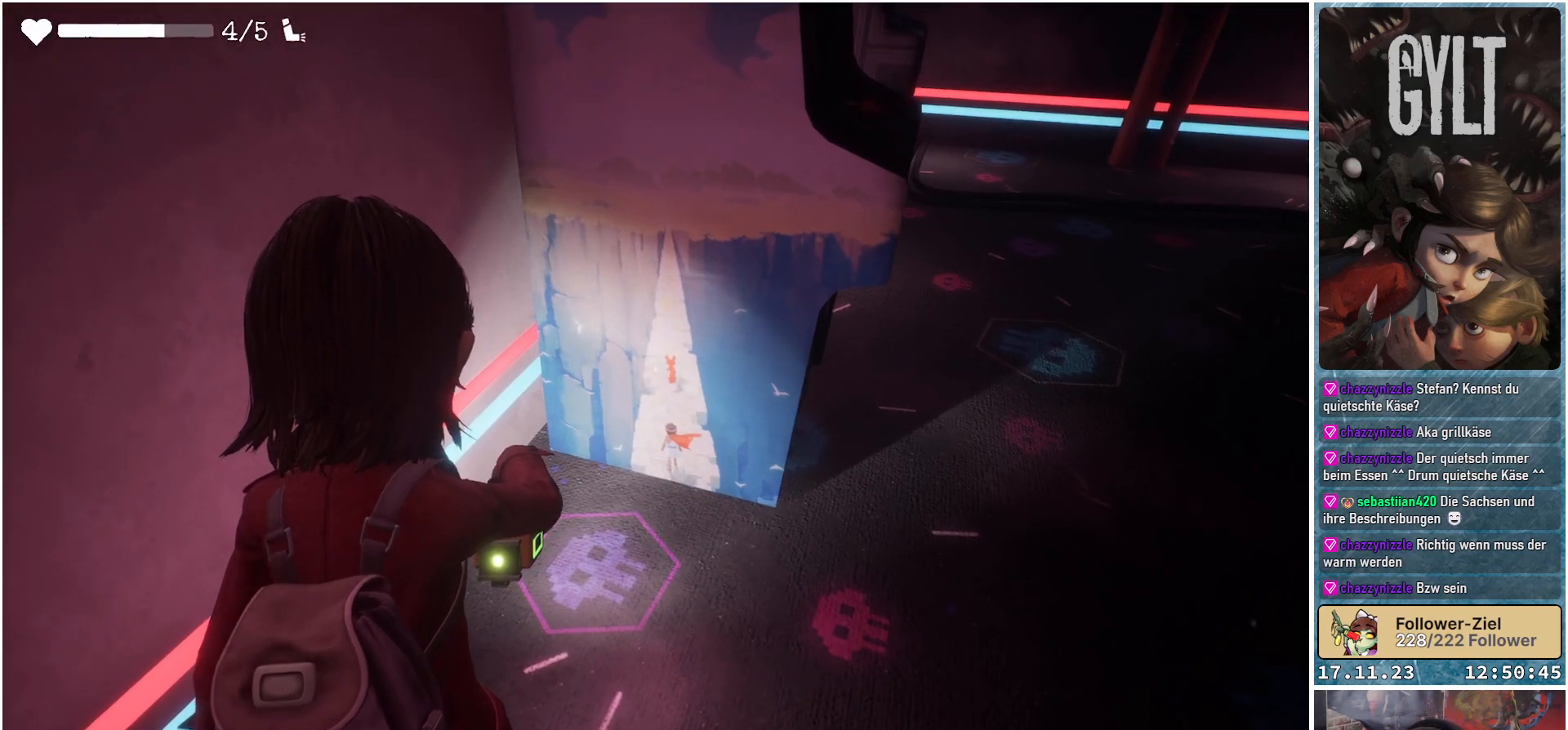
{"buttons": ["L2"], "left_stick": "center", "right_stick": "center", "events": [[417, "right_stick", "center"]]}
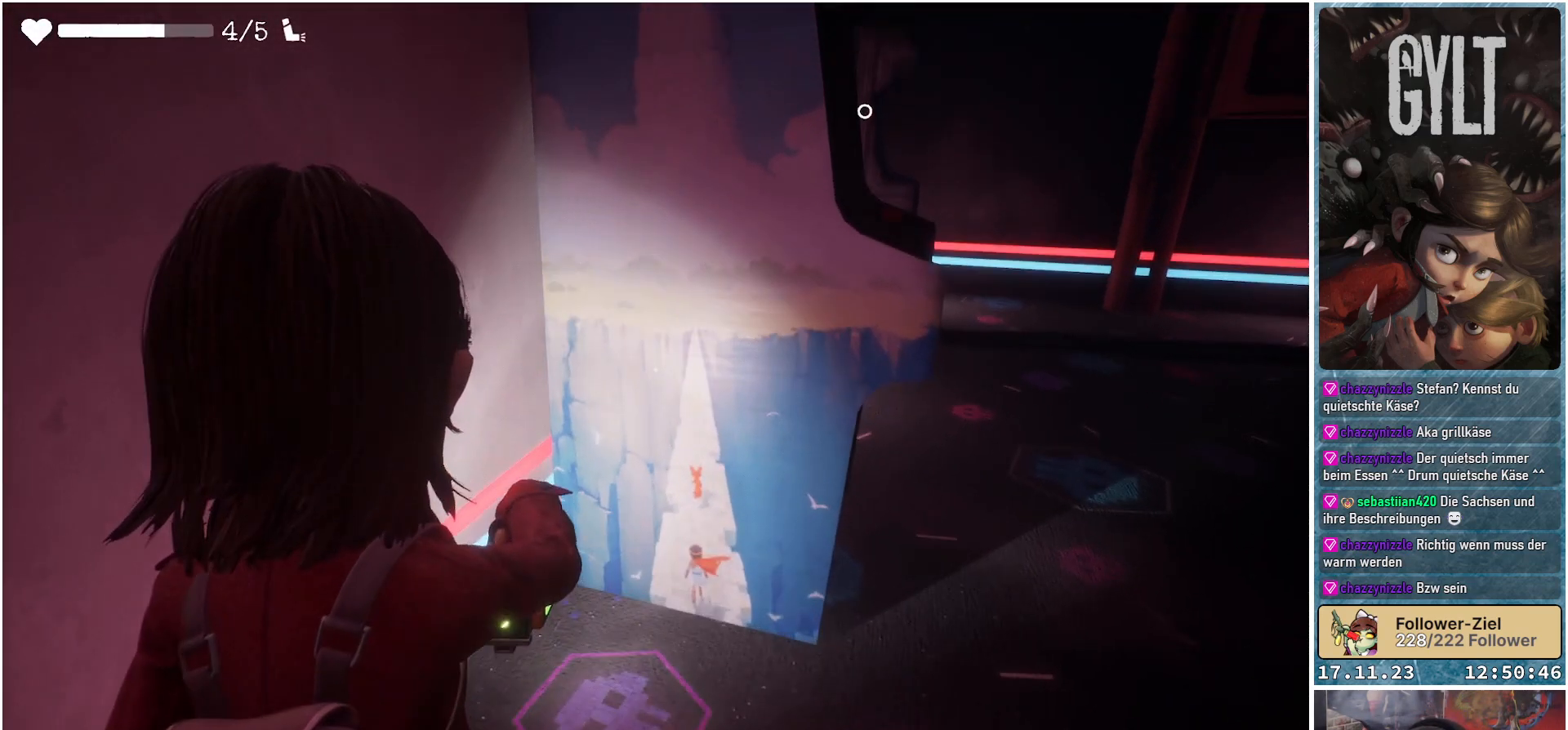
{"buttons": ["L2"], "left_stick": "center", "right_stick": "up-right", "events": [[33, "right_stick", "up-right"]]}
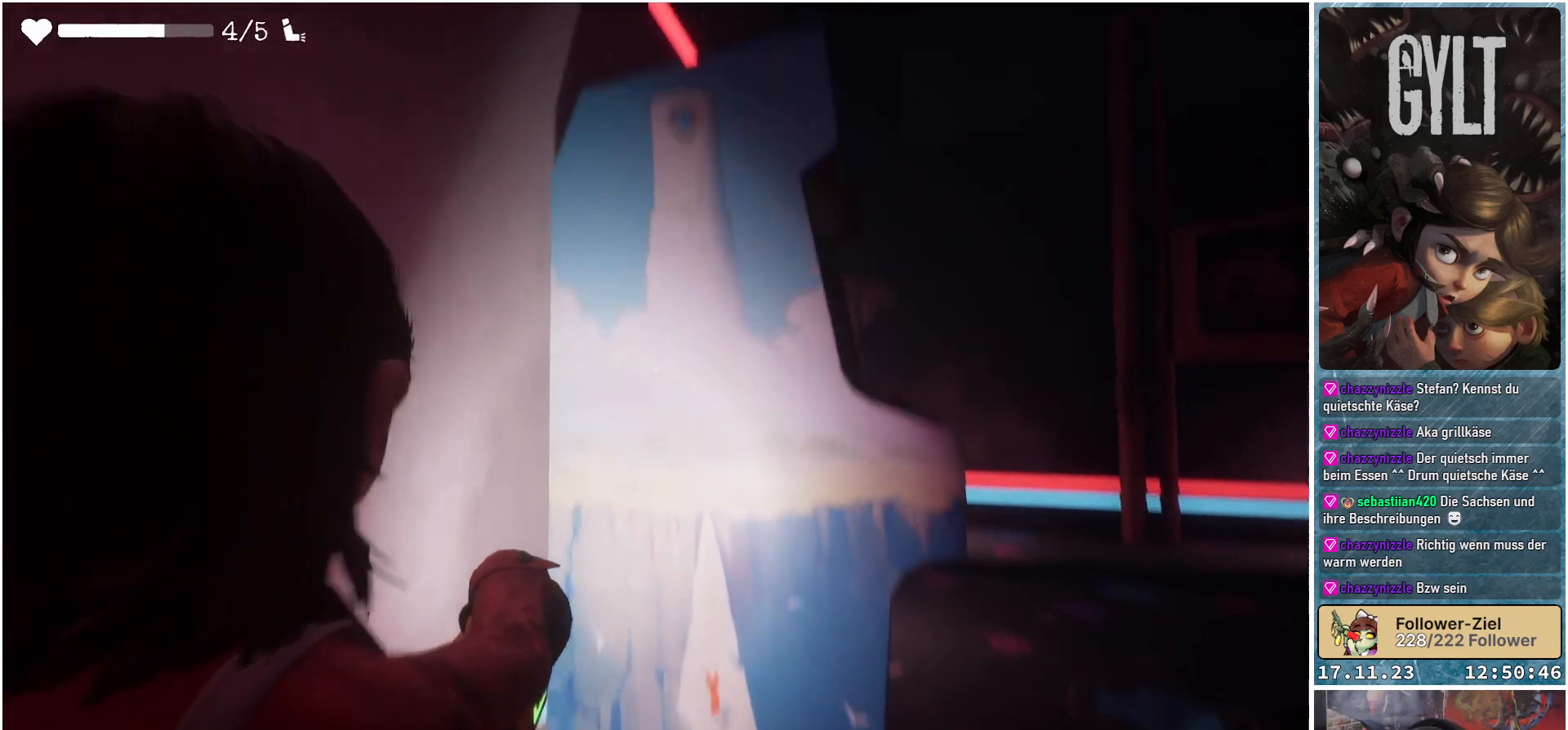
{"buttons": ["L2"], "left_stick": "center", "right_stick": "center", "events": [[333, "right_stick", "center"]]}
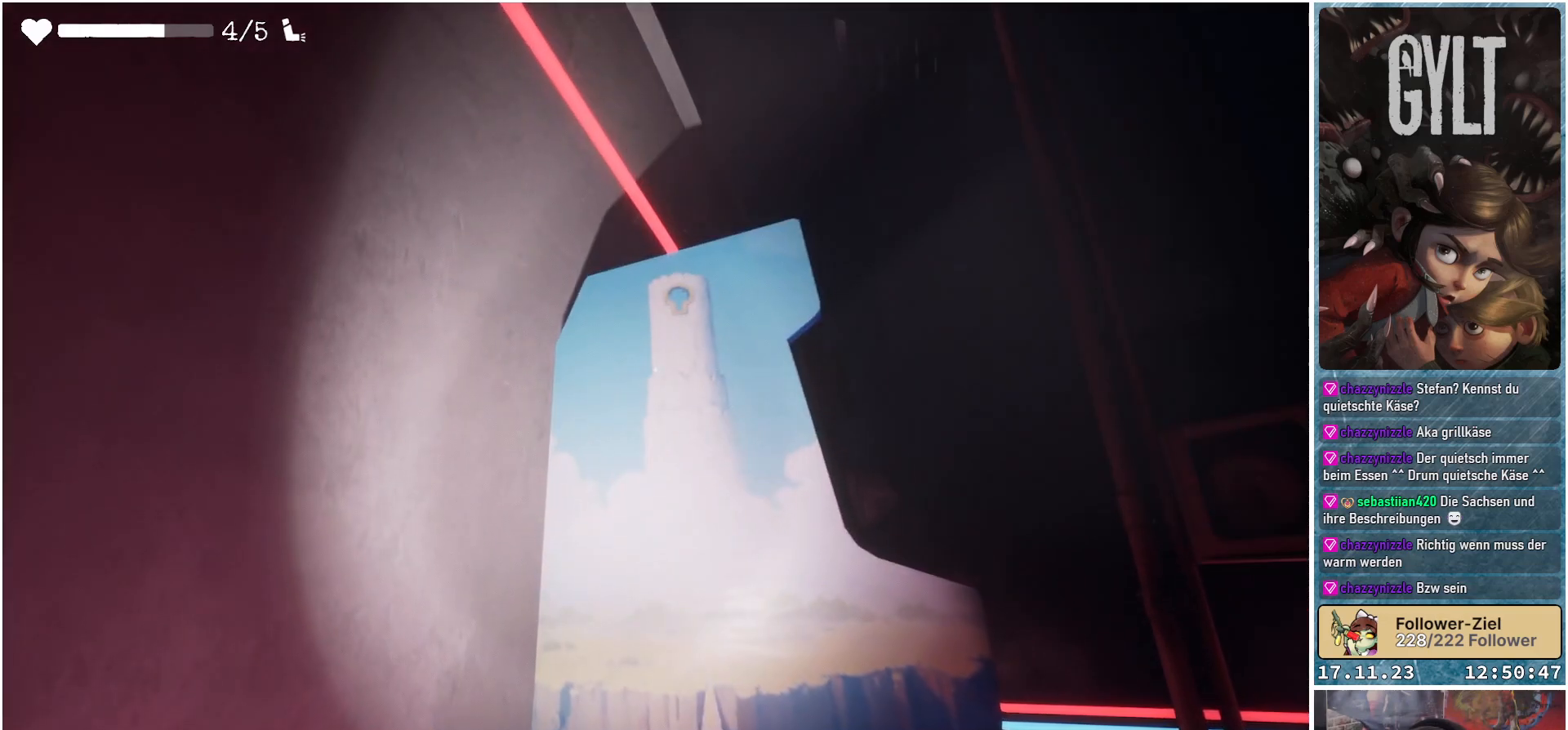
{"buttons": ["L2"], "left_stick": "center", "right_stick": "center", "events": []}
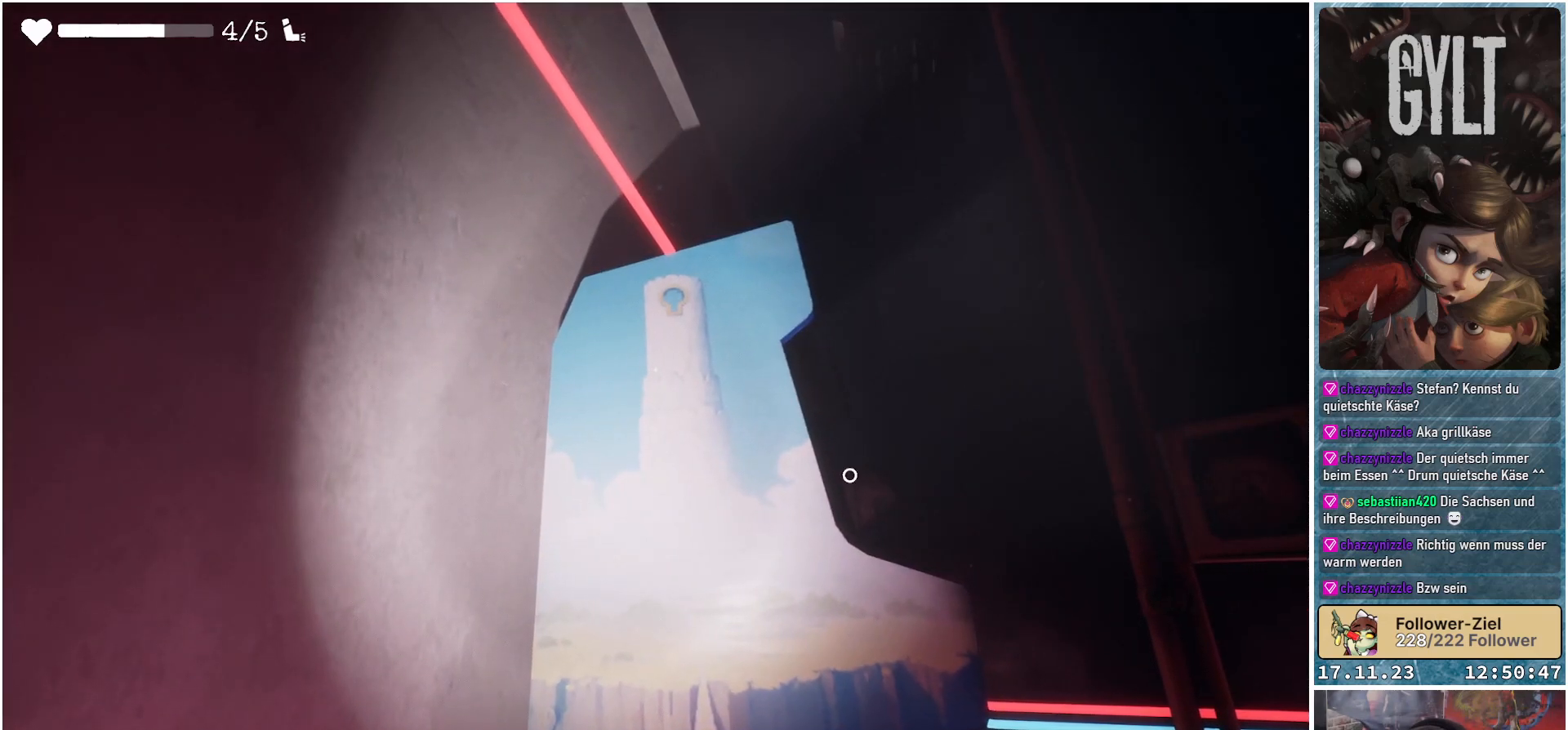
{"buttons": [], "left_stick": "up-right", "right_stick": "down-left", "events": [[33, "left_stick", "right"], [33, "right_stick", "down-left"], [67, "L2", "up"], [400, "left_stick", "up-right"]]}
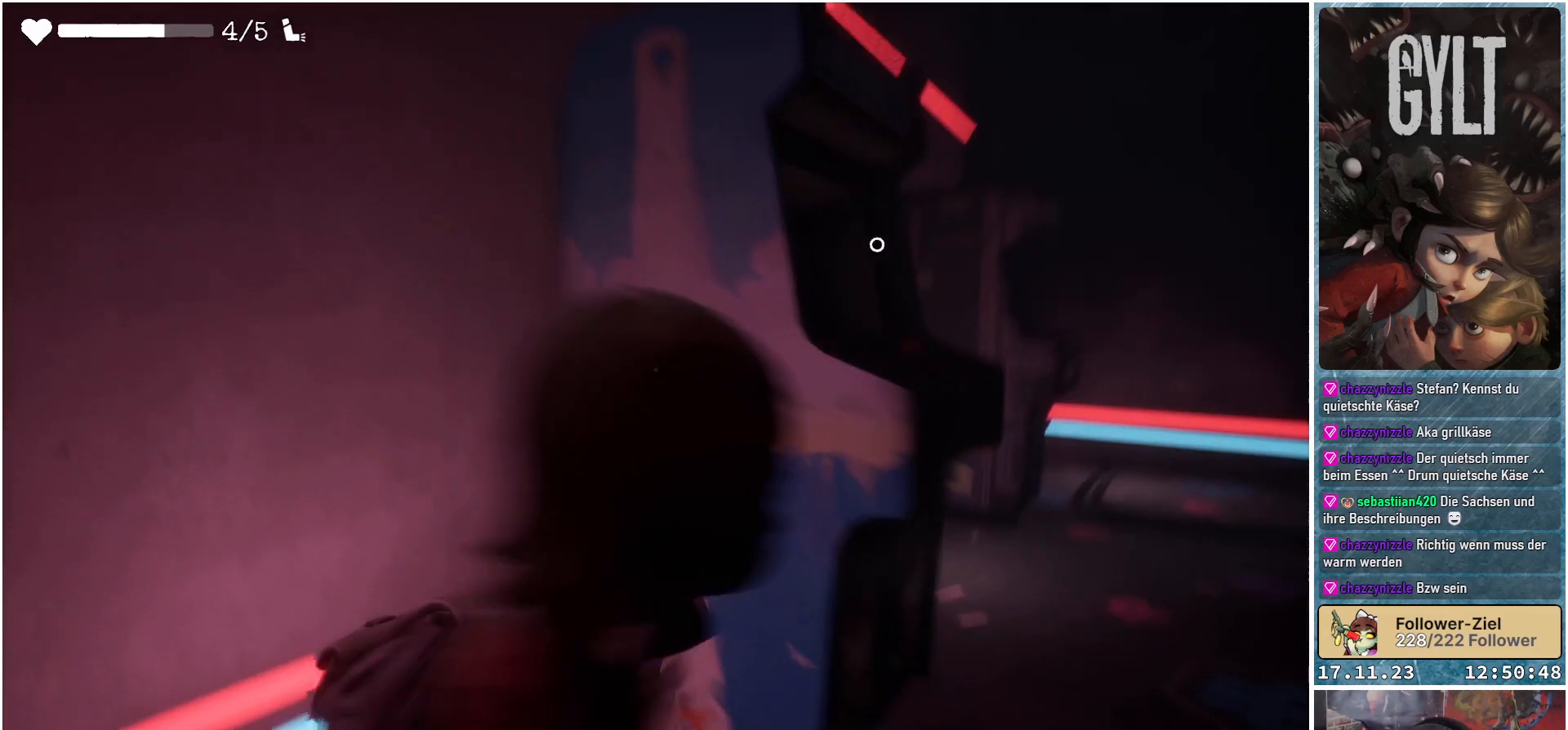
{"buttons": [], "left_stick": "up-left", "right_stick": "down-left", "events": [[483, "left_stick", "up-left"]]}
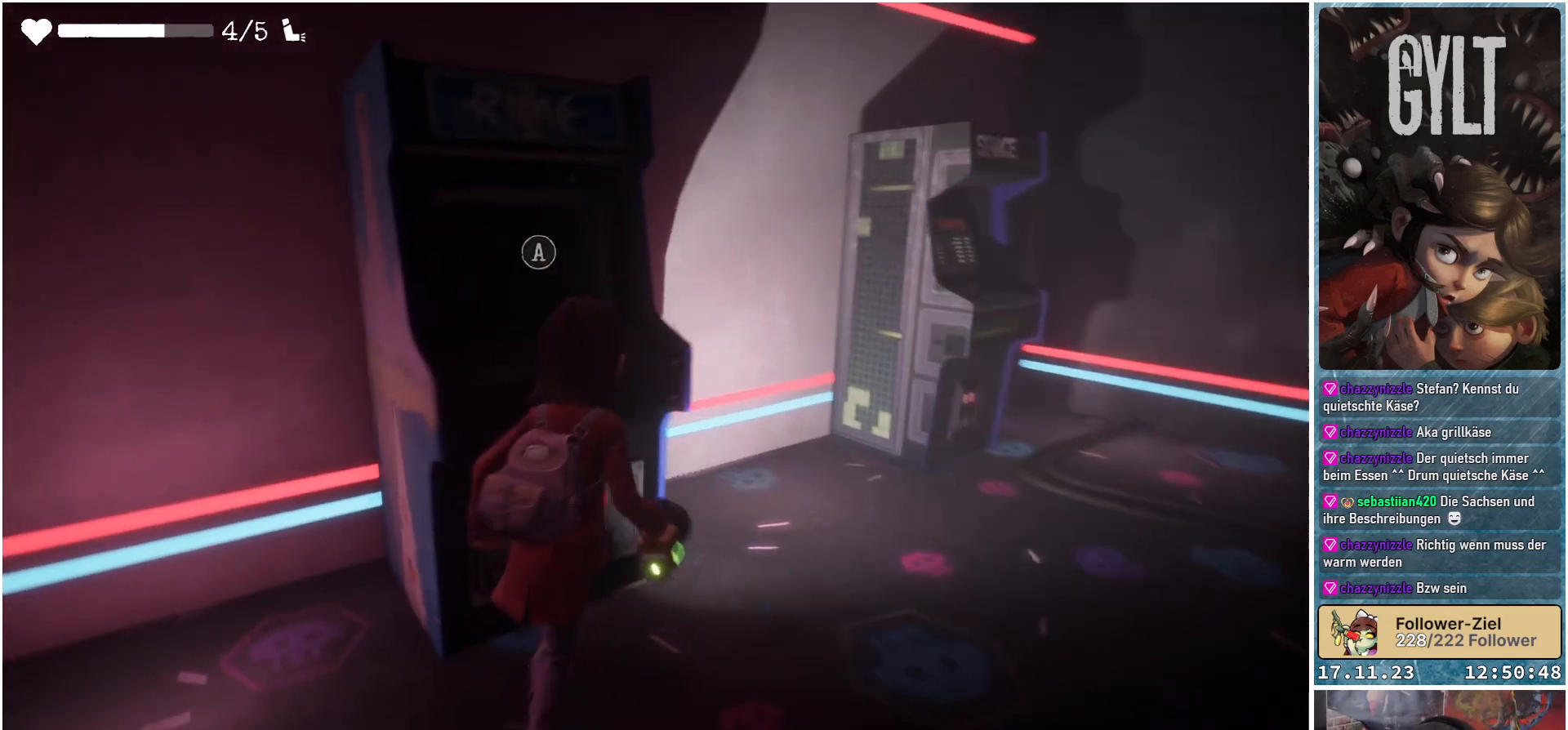
{"buttons": ["A"], "left_stick": "center", "right_stick": "center", "events": [[33, "right_stick", "center"], [117, "left_stick", "center"], [400, "A", "down"]]}
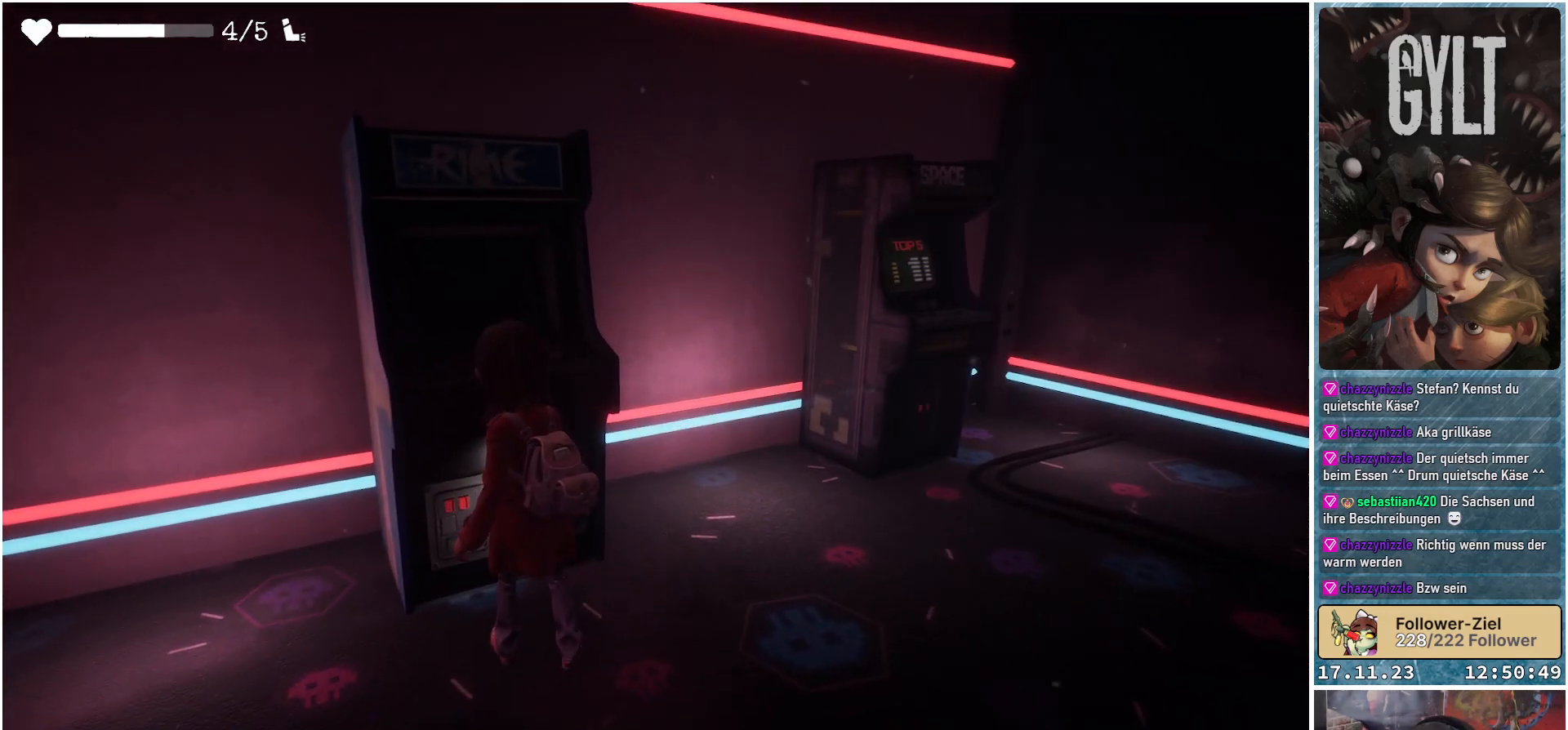
{"buttons": [], "left_stick": "center", "right_stick": "center", "events": [[17, "A", "up"]]}
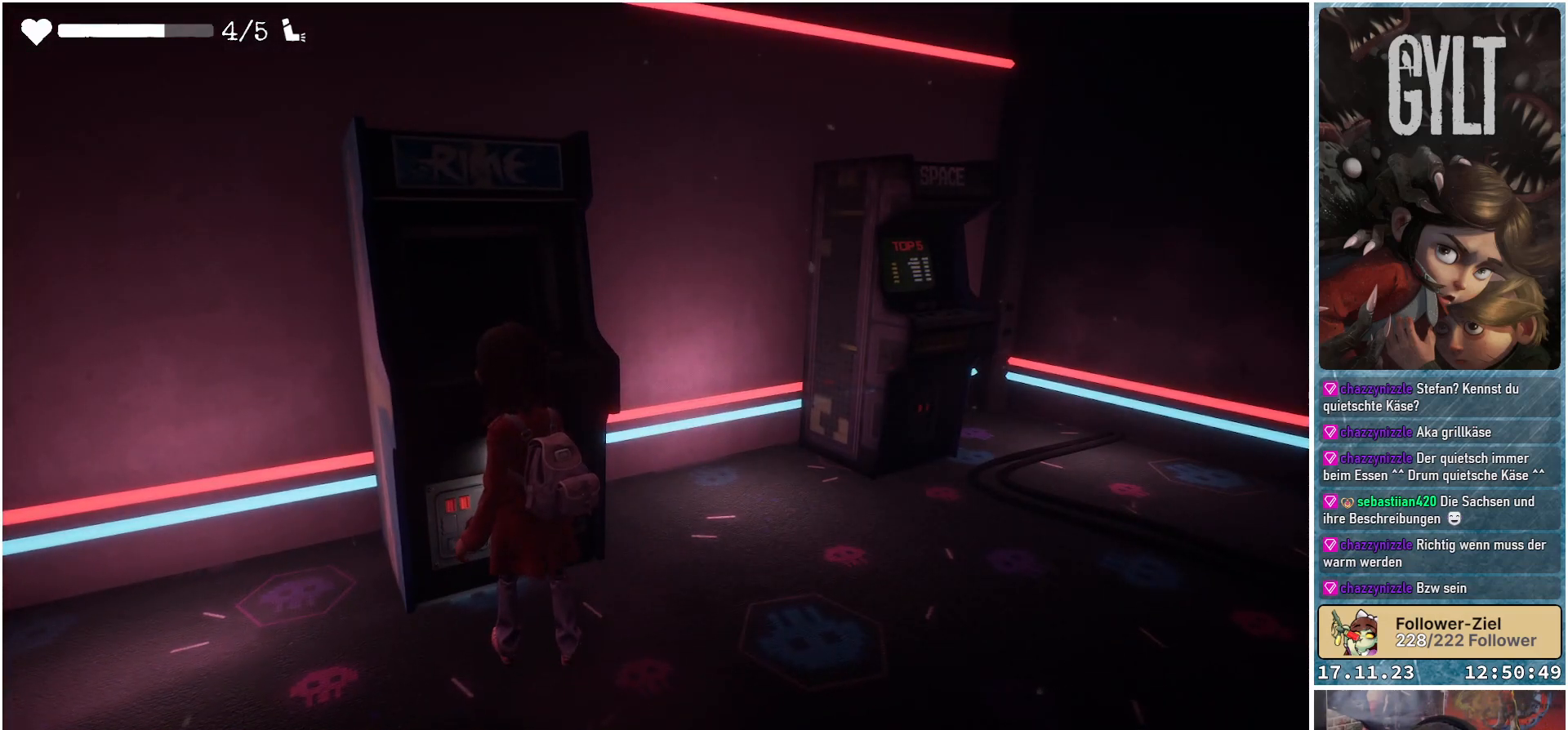
{"buttons": [], "left_stick": "center", "right_stick": "center", "events": []}